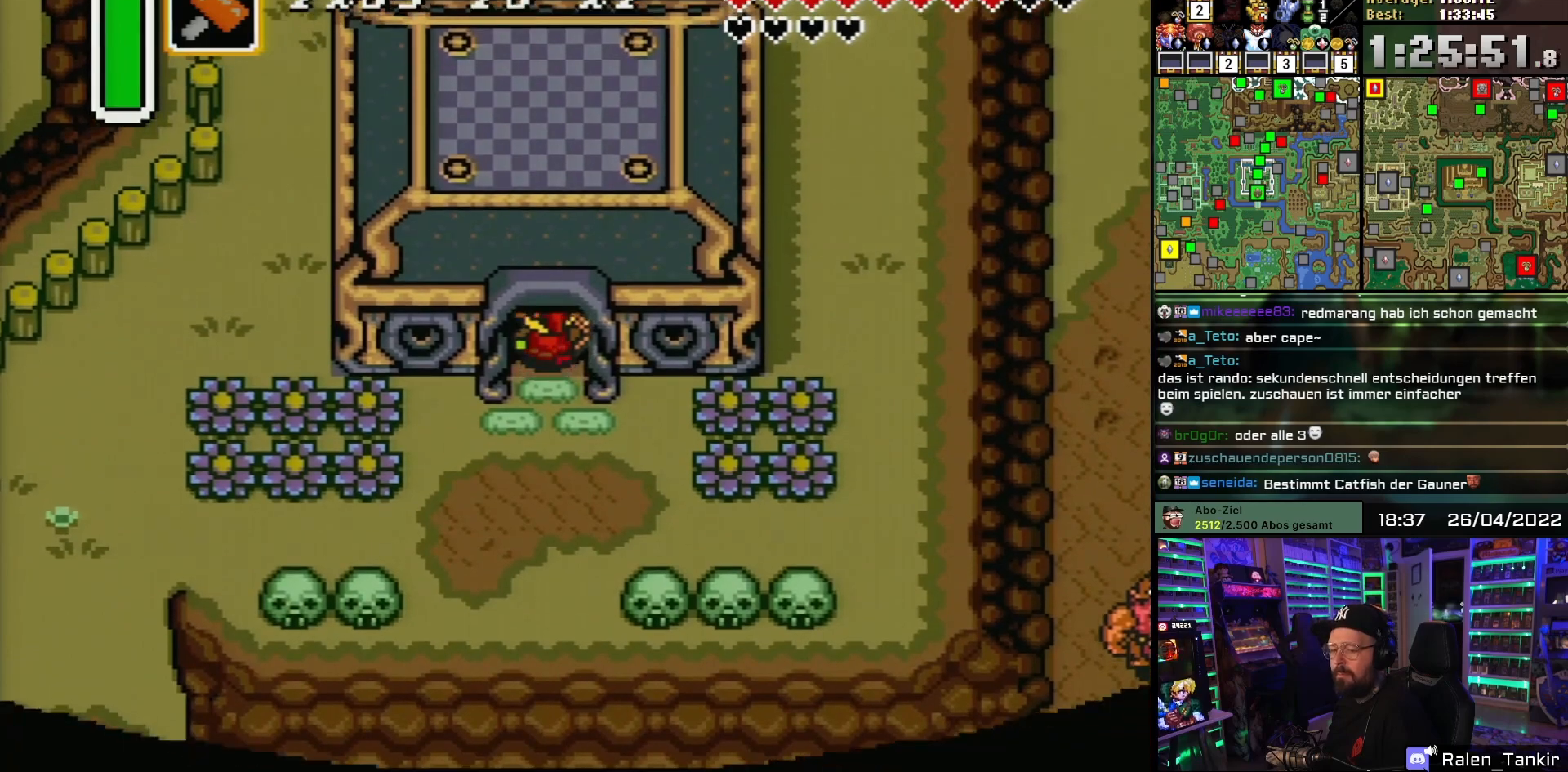
Gameplay with a controller (Nintendo layout); each line is a JSON object with the inputs held at the frame after it. "events" lists button and stick changes between this image and that frame as [ms after this image, input, new state], when the widget could be followed in between. Not read: L1 L3 R1 R3.
{"buttons": [], "events": [[317, "B", "down"], [450, "B", "up"], [483, "DPAD_UP", "up"]]}
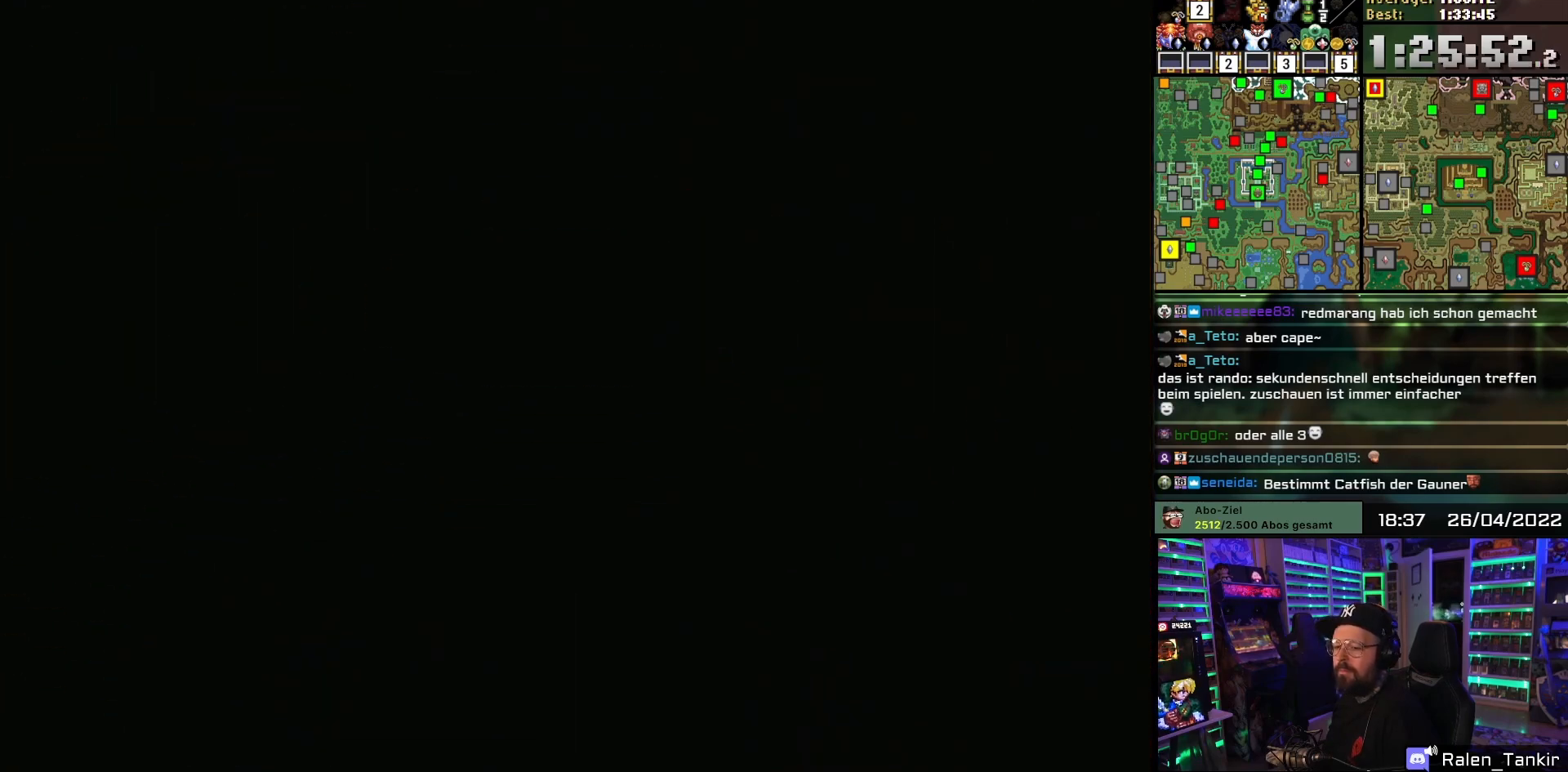
{"buttons": ["DPAD_UP"], "events": [[50, "B", "down"], [167, "B", "up"], [233, "B", "down"], [367, "B", "up"], [367, "DPAD_UP", "down"]]}
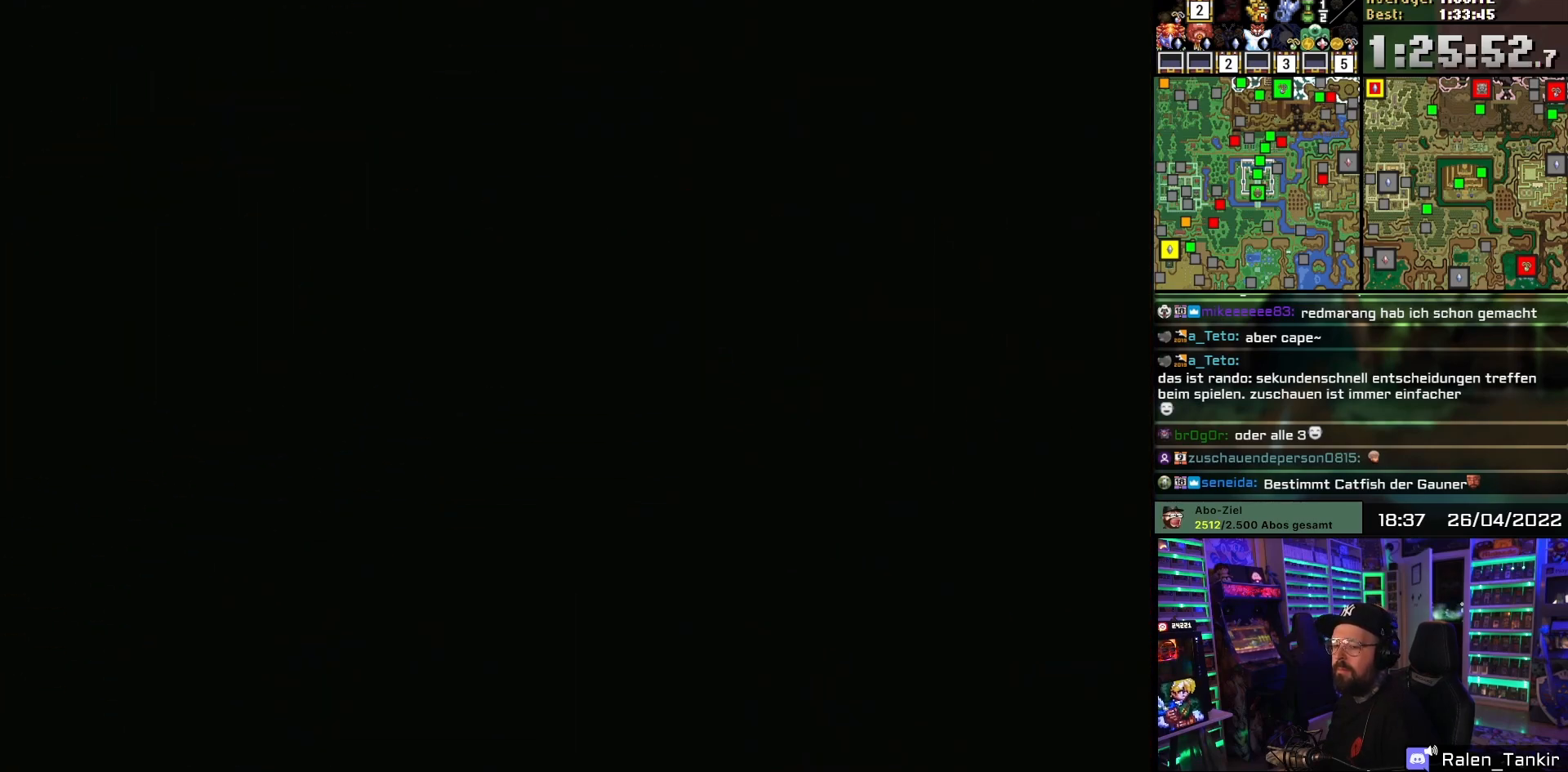
{"buttons": ["DPAD_UP"], "events": []}
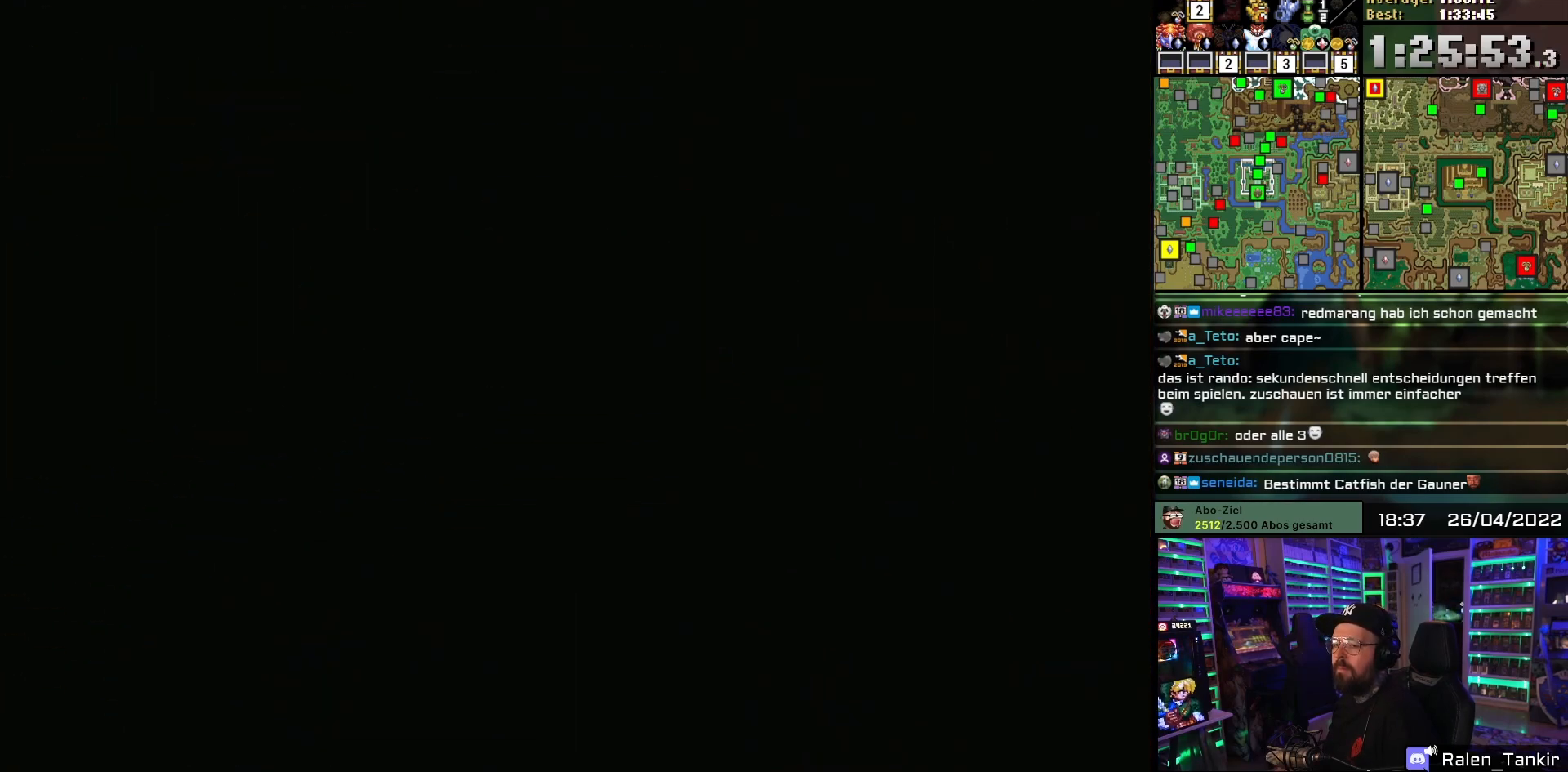
{"buttons": ["DPAD_UP"], "events": [[217, "DPAD_UP", "up"], [217, "START", "down"], [233, "DPAD_UP", "down"], [233, "START", "up"]]}
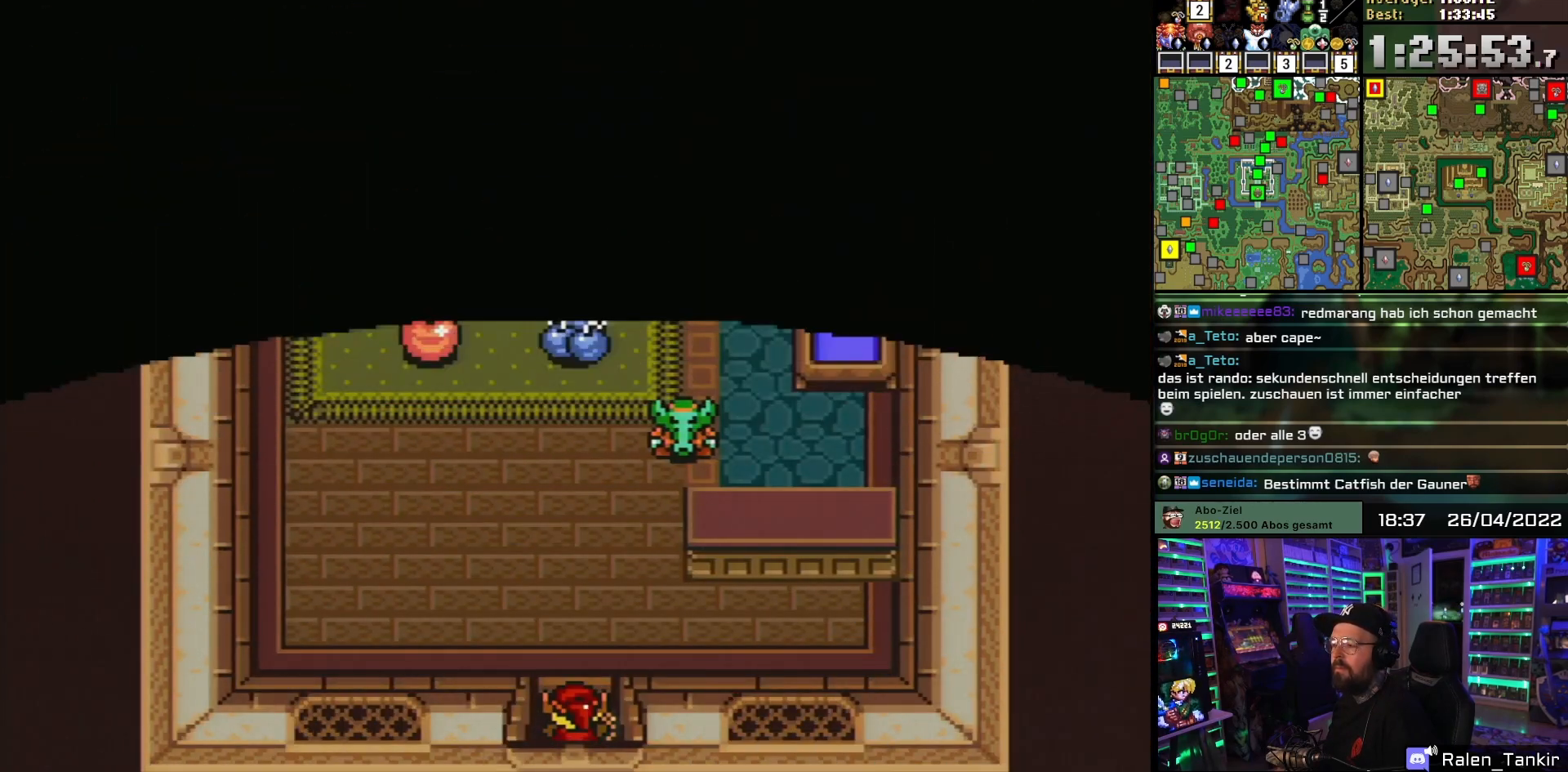
{"buttons": ["DPAD_UP"], "events": [[267, "DPAD_LEFT", "down"], [317, "DPAD_LEFT", "up"], [417, "DPAD_LEFT", "down"], [500, "DPAD_LEFT", "up"]]}
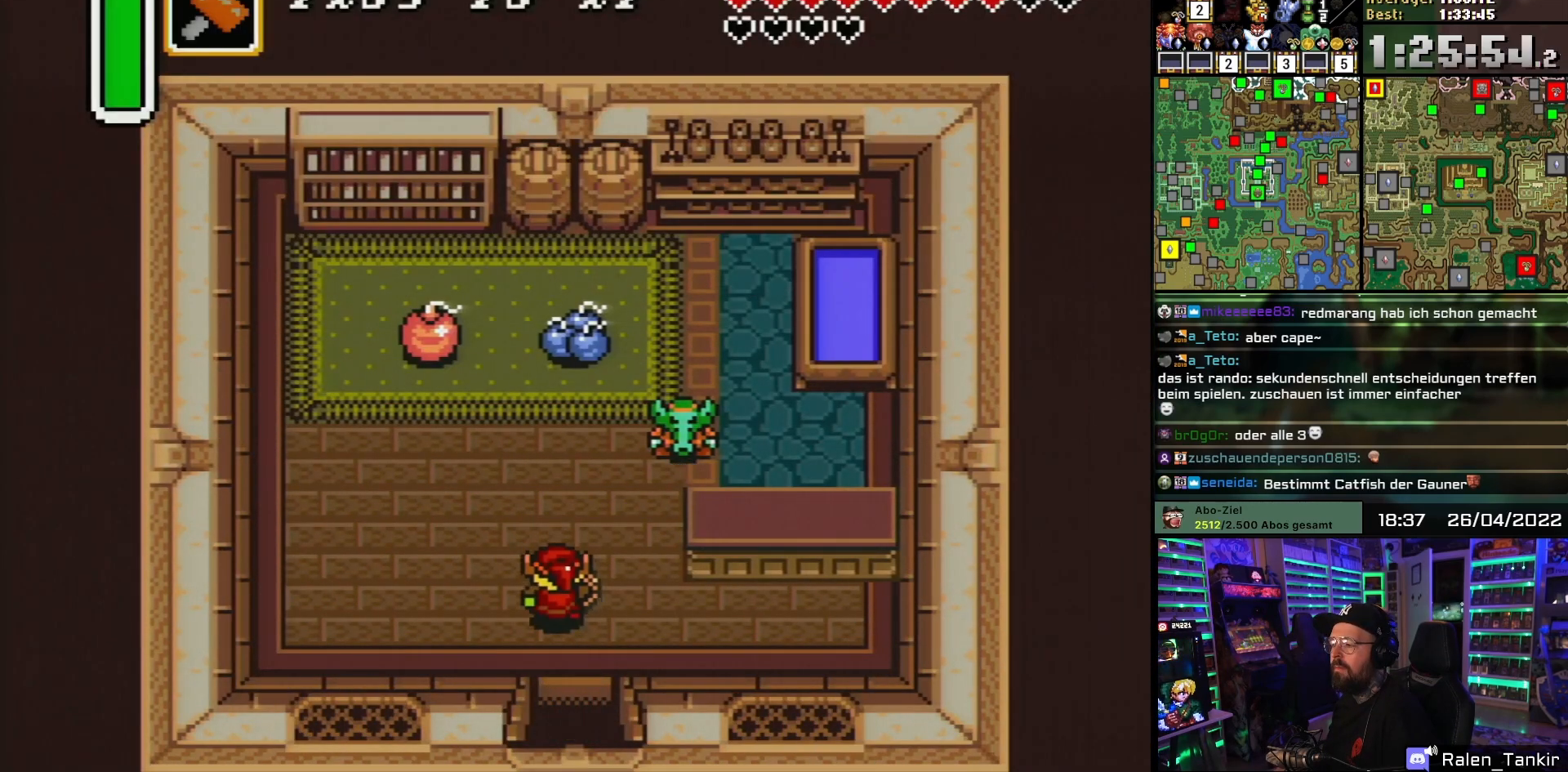
{"buttons": ["DPAD_UP", "DPAD_LEFT"], "events": [[67, "DPAD_LEFT", "down"], [133, "DPAD_LEFT", "up"], [217, "DPAD_LEFT", "down"], [283, "DPAD_LEFT", "up"], [350, "DPAD_LEFT", "down"], [417, "DPAD_LEFT", "up"], [500, "DPAD_LEFT", "down"]]}
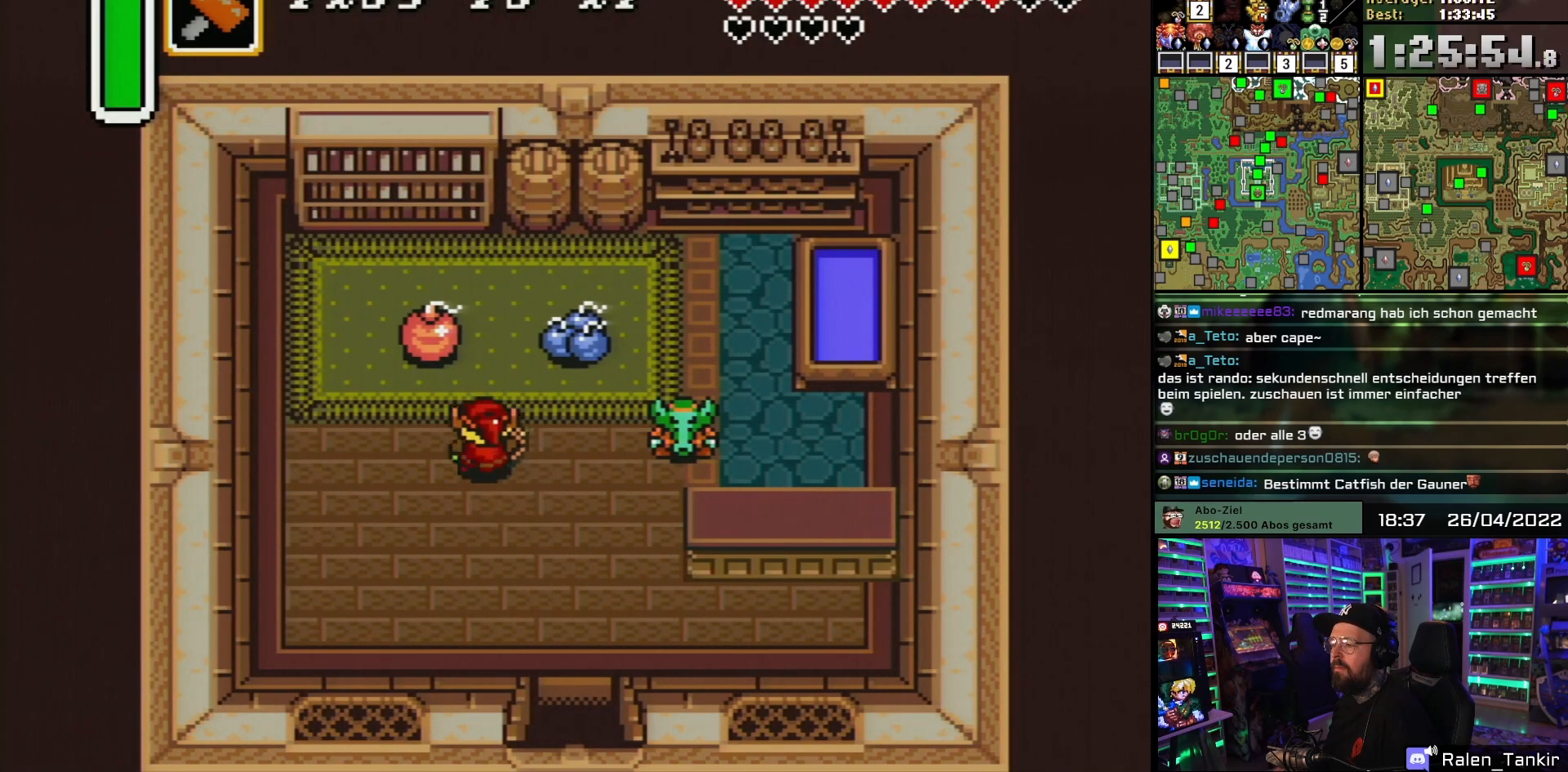
{"buttons": ["DPAD_DOWN", "DPAD_RIGHT"]}
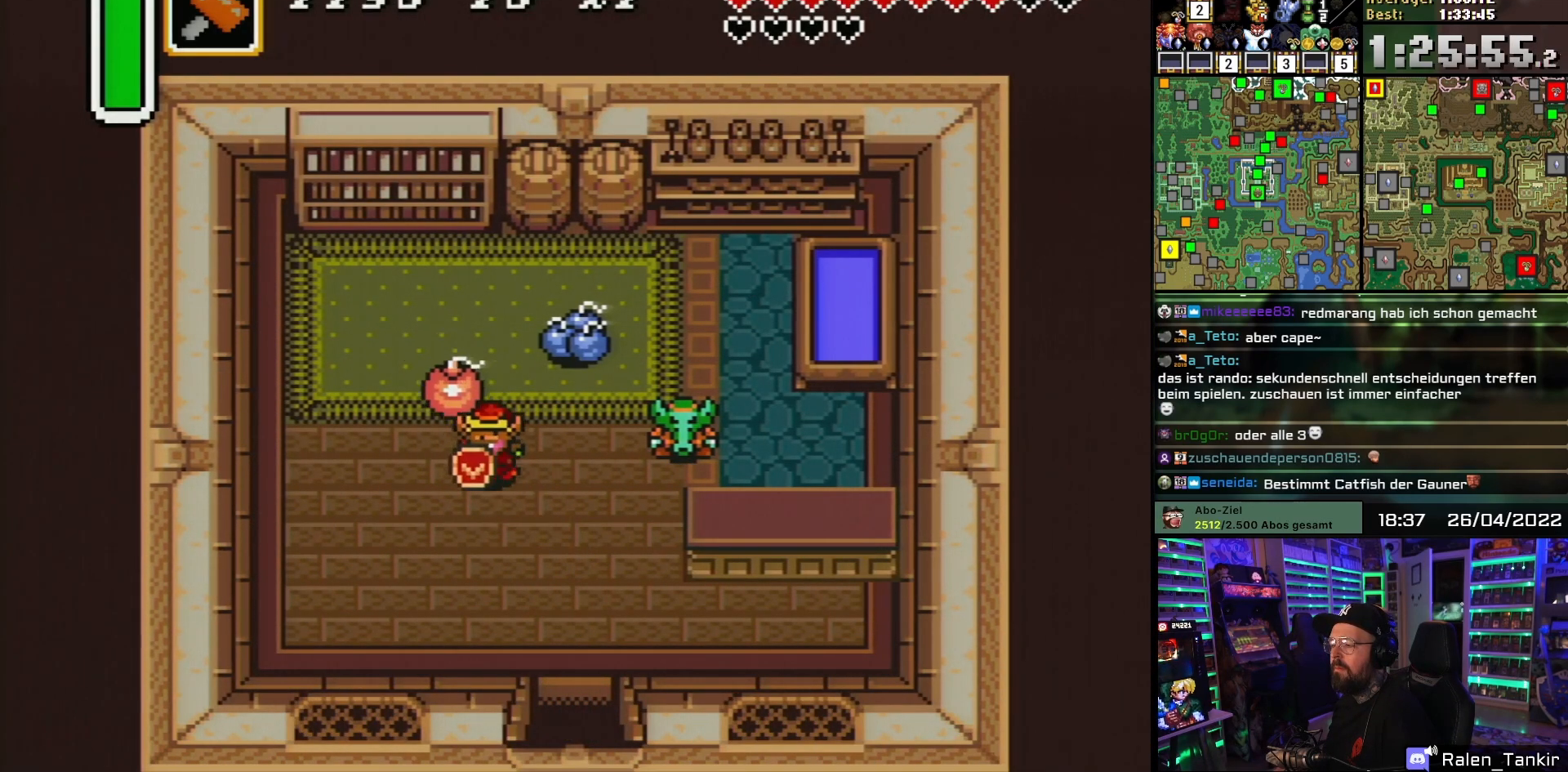
{"buttons": ["DPAD_DOWN"], "events": [[233, "DPAD_RIGHT", "up"]]}
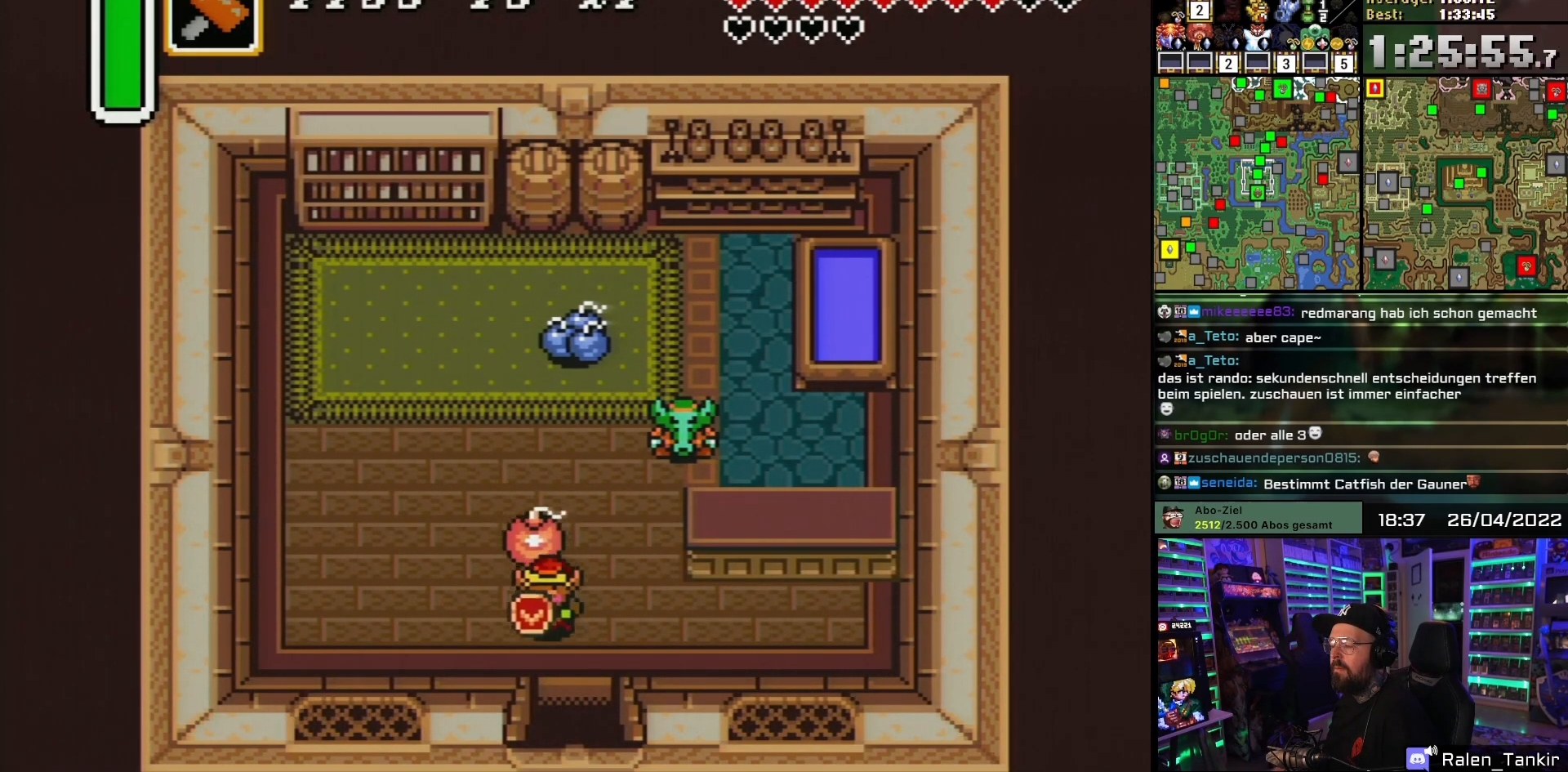
{"buttons": ["DPAD_DOWN"], "events": [[17, "DPAD_RIGHT", "down"], [100, "DPAD_RIGHT", "up"]]}
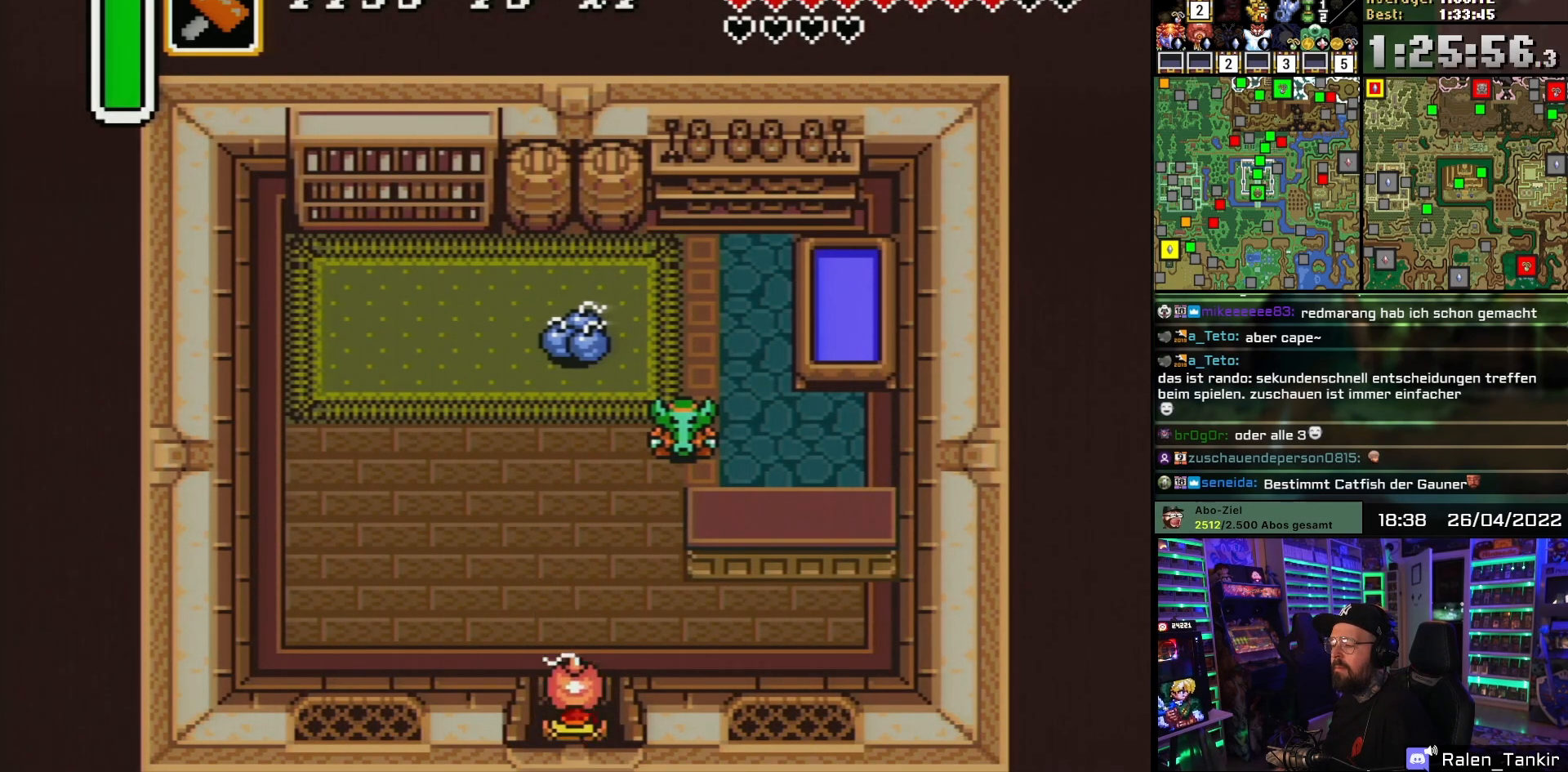
{"buttons": [], "events": [[433, "DPAD_DOWN", "up"]]}
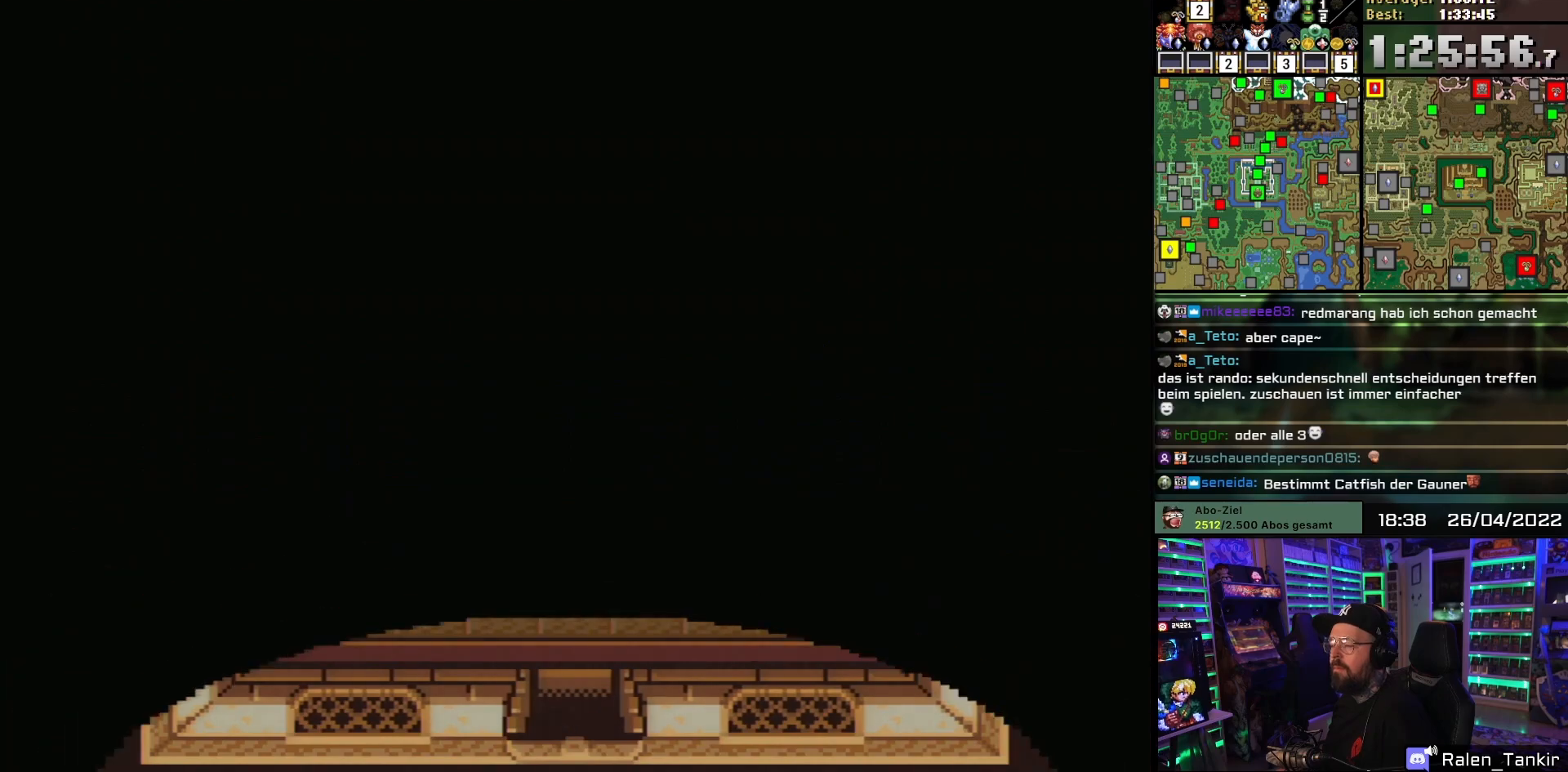
{"buttons": ["DPAD_DOWN"], "events": [[450, "DPAD_DOWN", "down"]]}
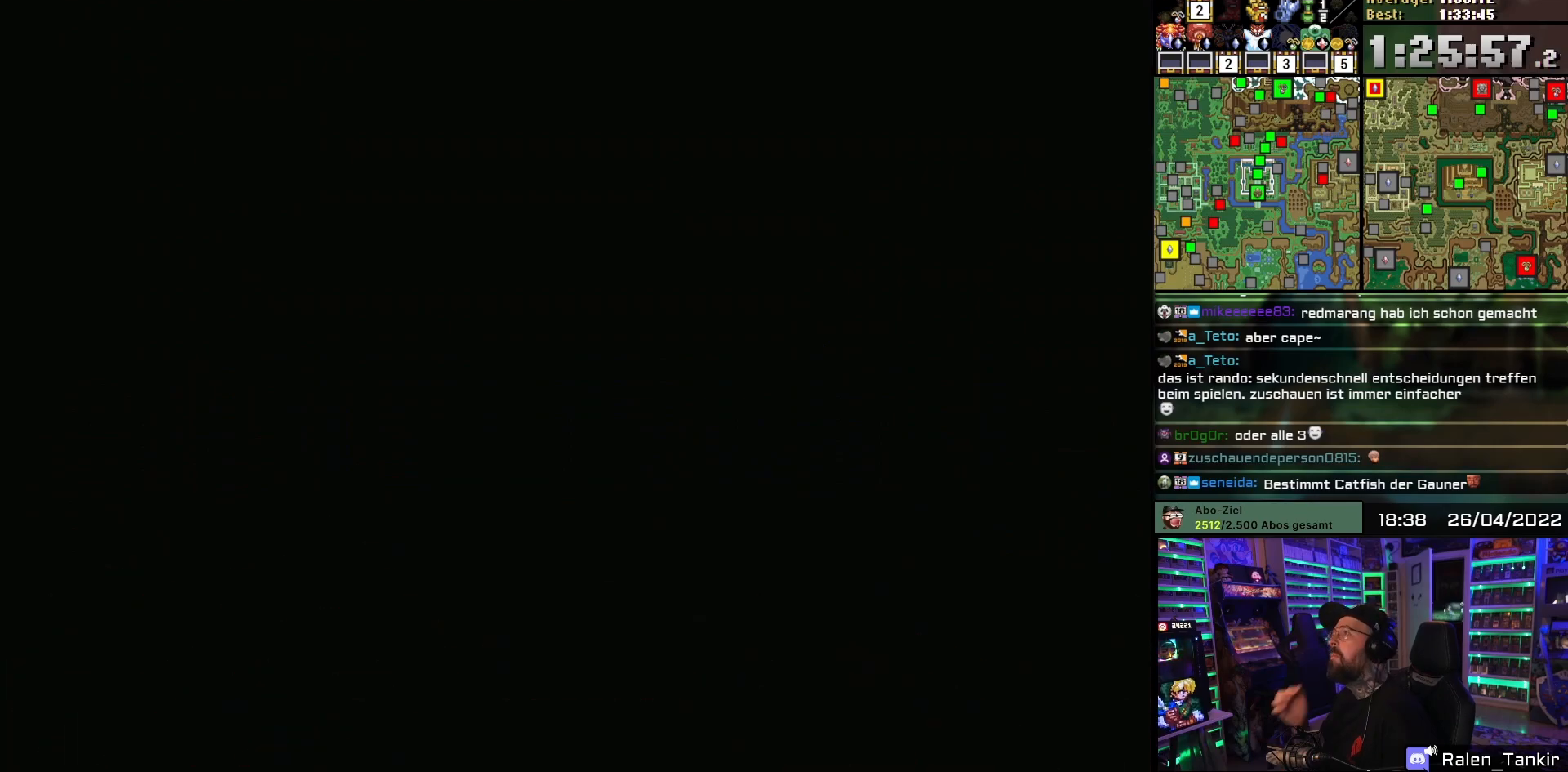
{"buttons": ["DPAD_DOWN"], "events": []}
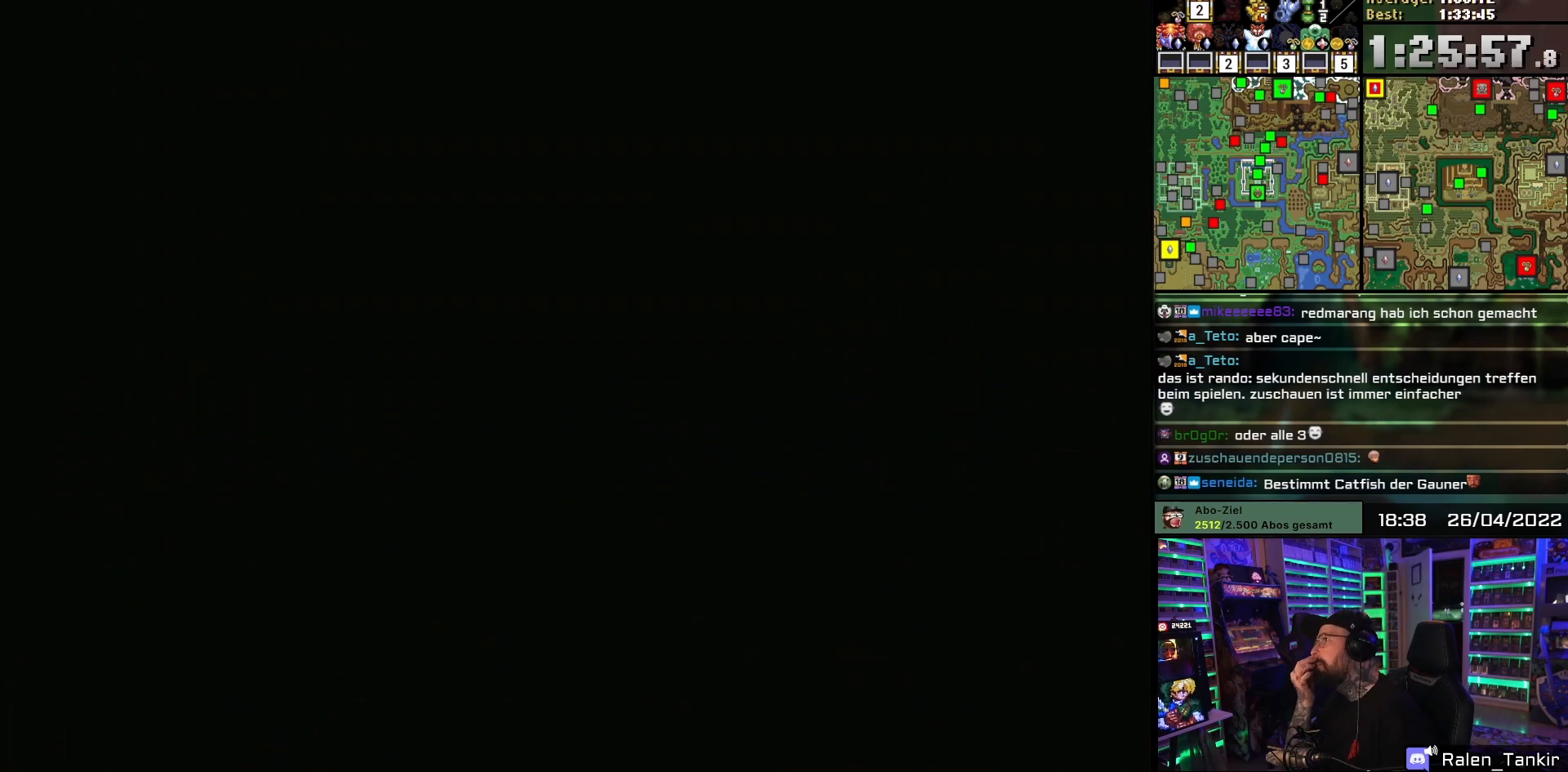
{"buttons": ["DPAD_DOWN"], "events": []}
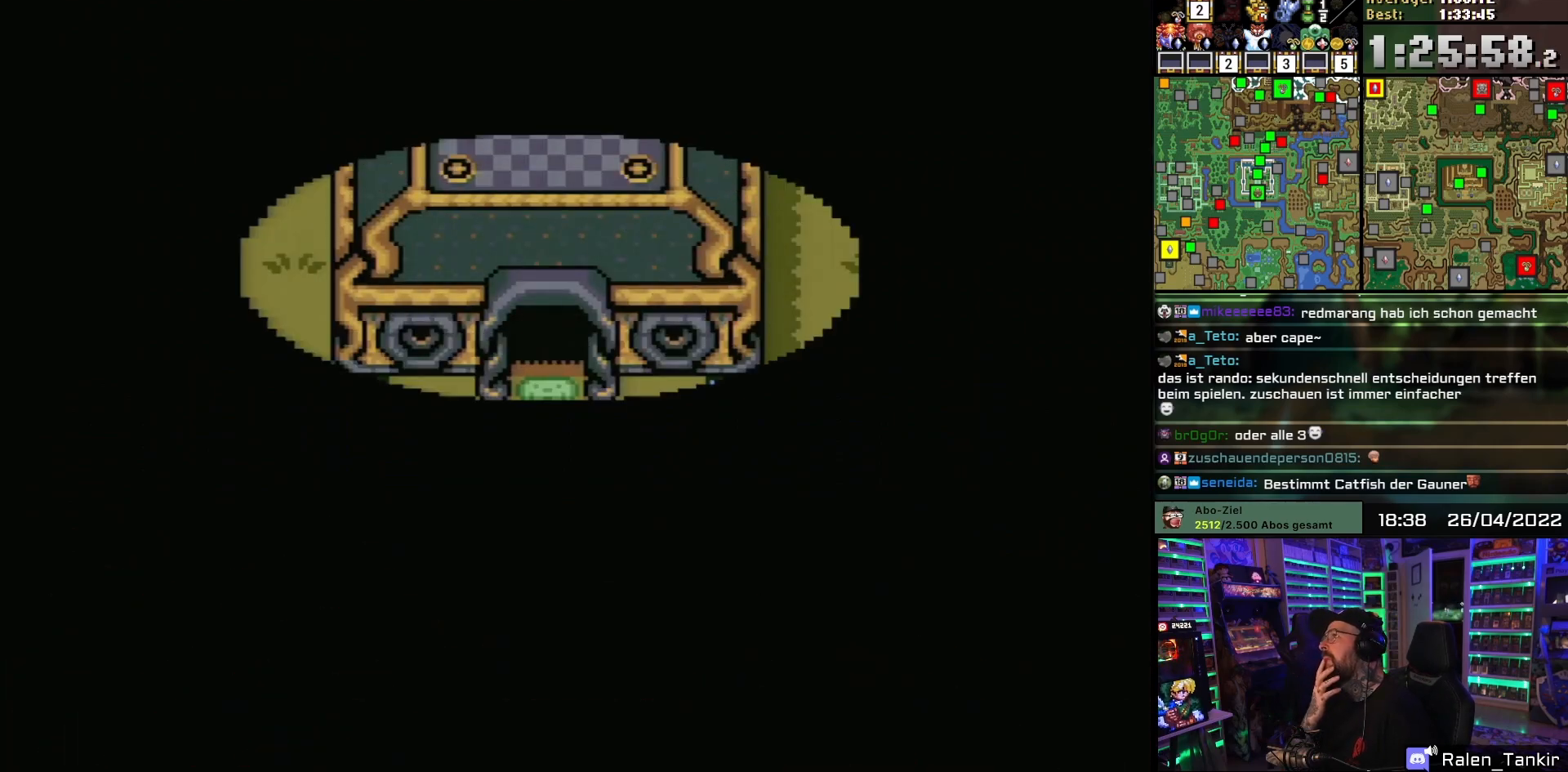
{"buttons": ["DPAD_DOWN"], "events": []}
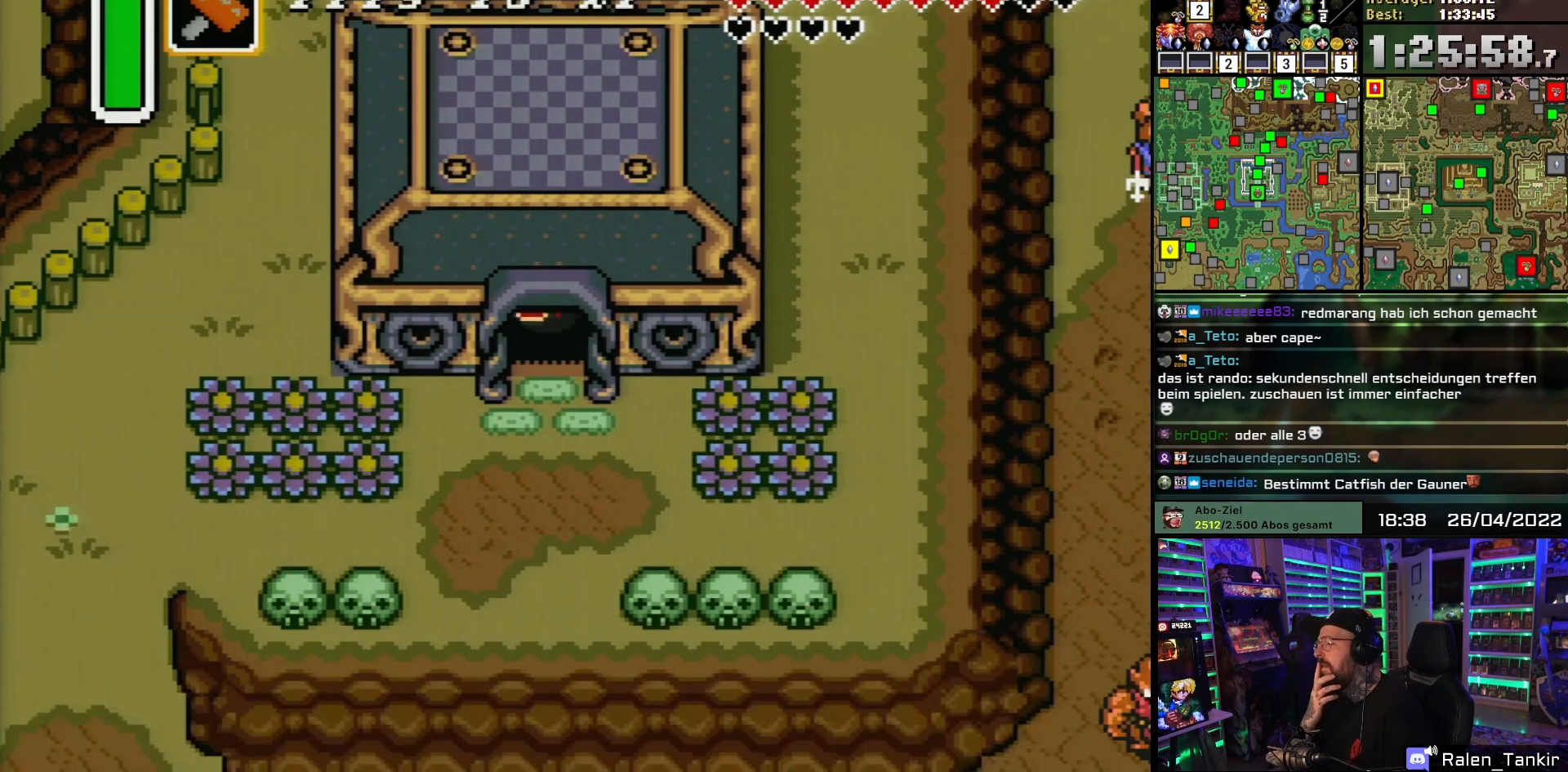
{"buttons": ["DPAD_DOWN", "DPAD_LEFT"], "events": [[350, "DPAD_LEFT", "down"]]}
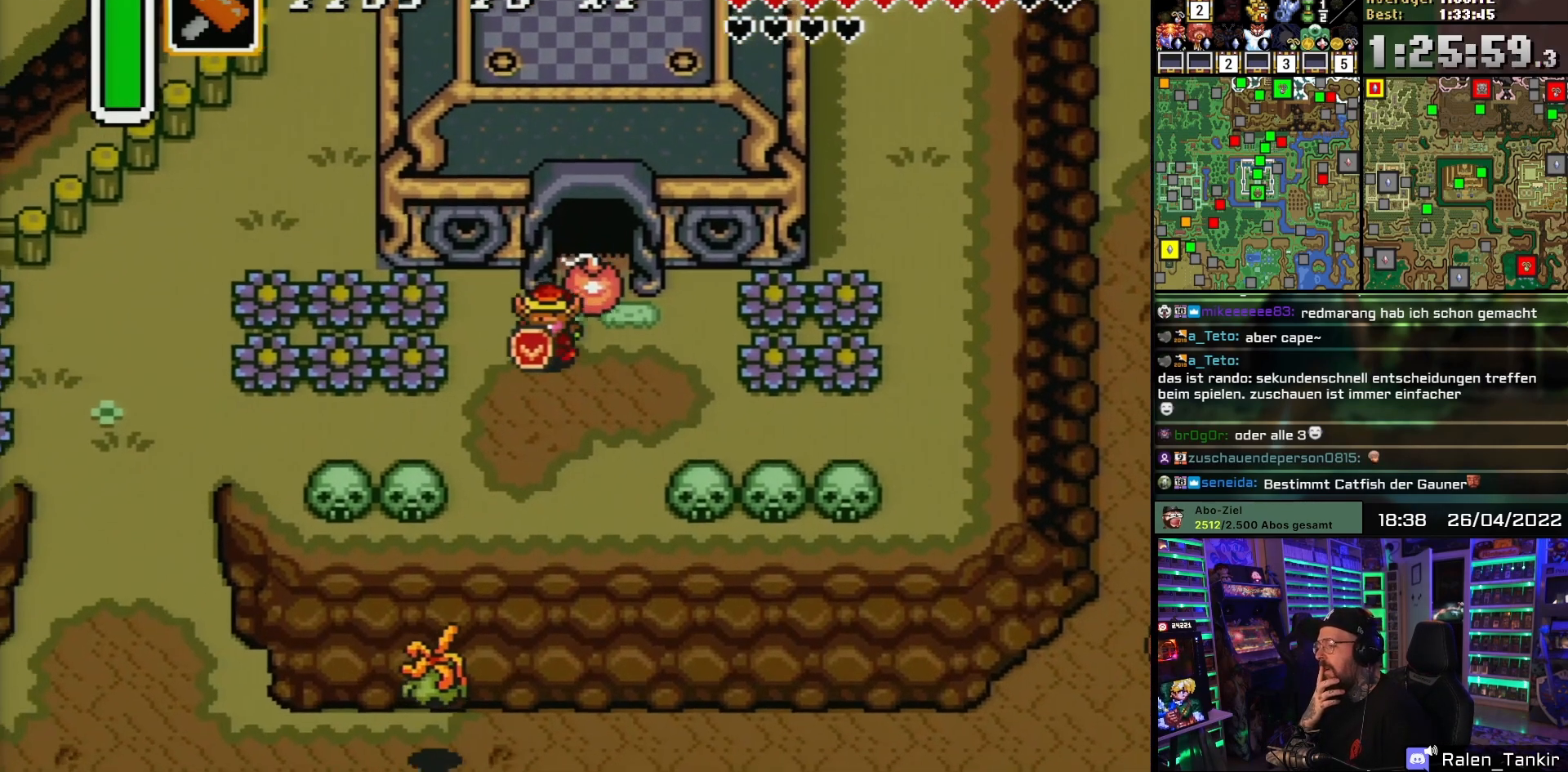
{"buttons": ["DPAD_LEFT"], "events": [[367, "DPAD_LEFT", "up"], [367, "DPAD_UP", "down"], [383, "DPAD_DOWN", "up"], [383, "DPAD_LEFT", "down"], [383, "DPAD_UP", "up"]]}
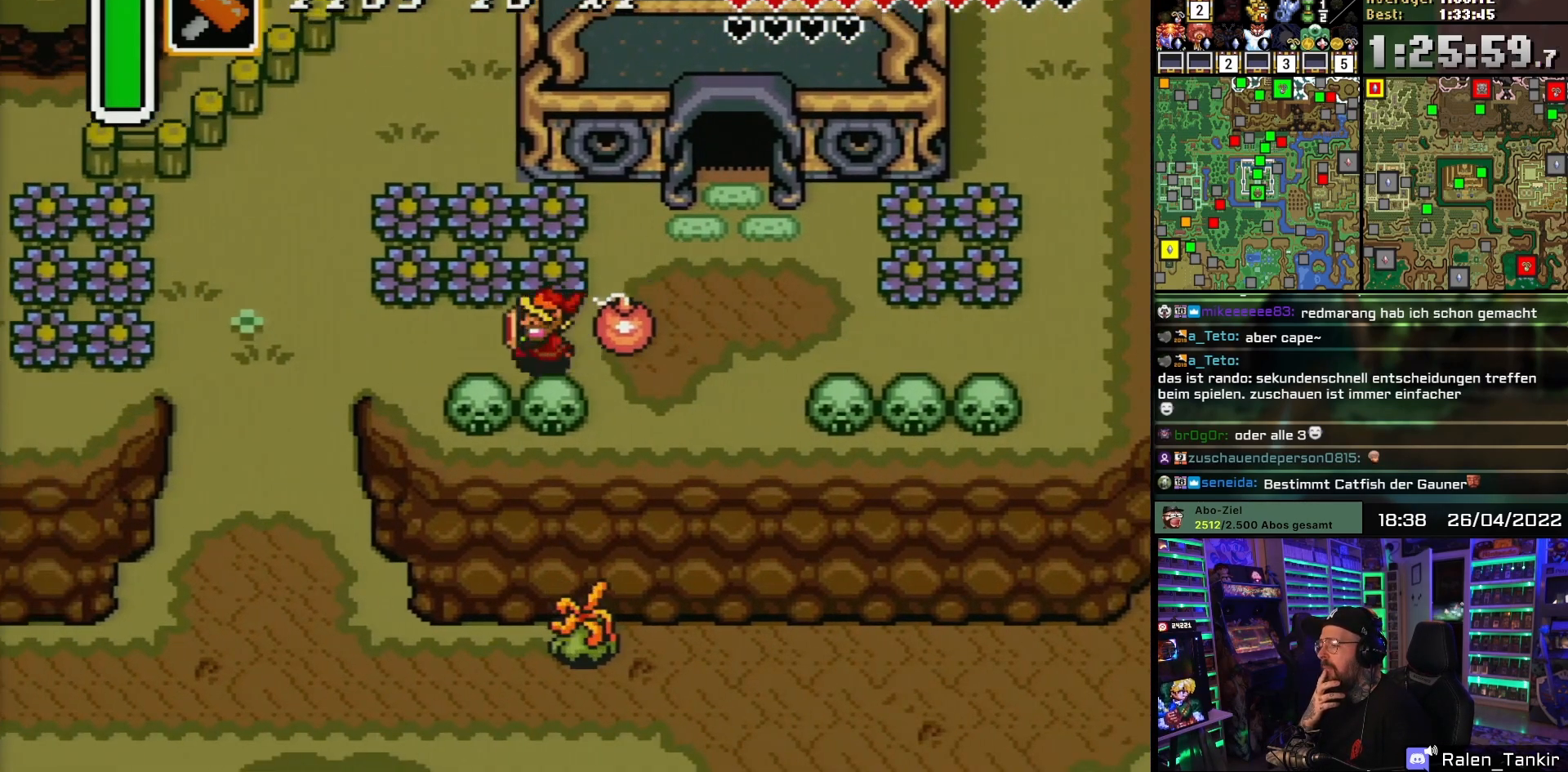
{"buttons": ["DPAD_LEFT"], "events": []}
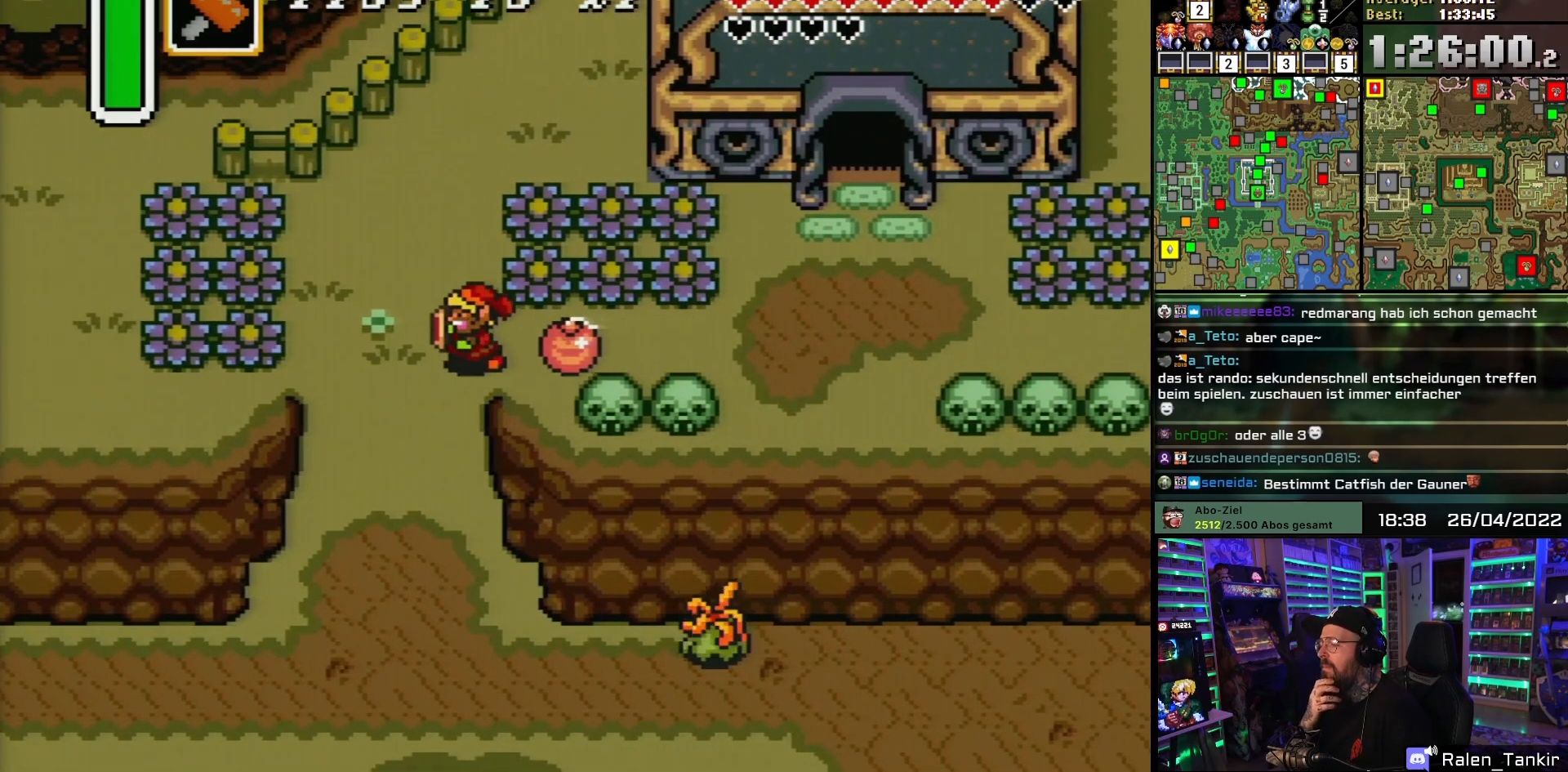
{"buttons": ["DPAD_DOWN"], "events": [[67, "DPAD_DOWN", "down"], [167, "DPAD_LEFT", "up"], [400, "DPAD_DOWN", "up"], [417, "DPAD_DOWN", "down"]]}
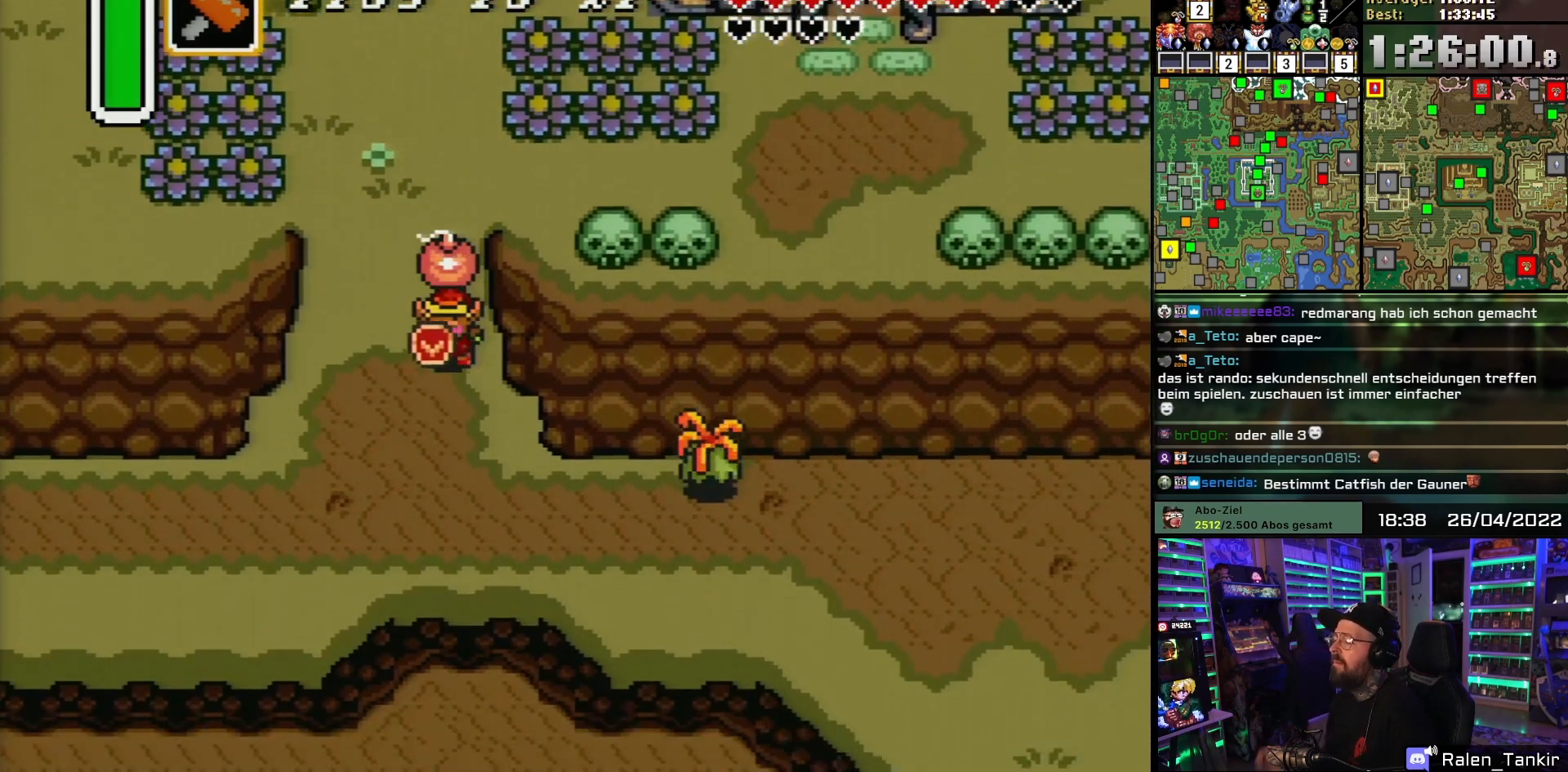
{"buttons": ["DPAD_DOWN", "DPAD_RIGHT"], "events": [[183, "DPAD_RIGHT", "down"]]}
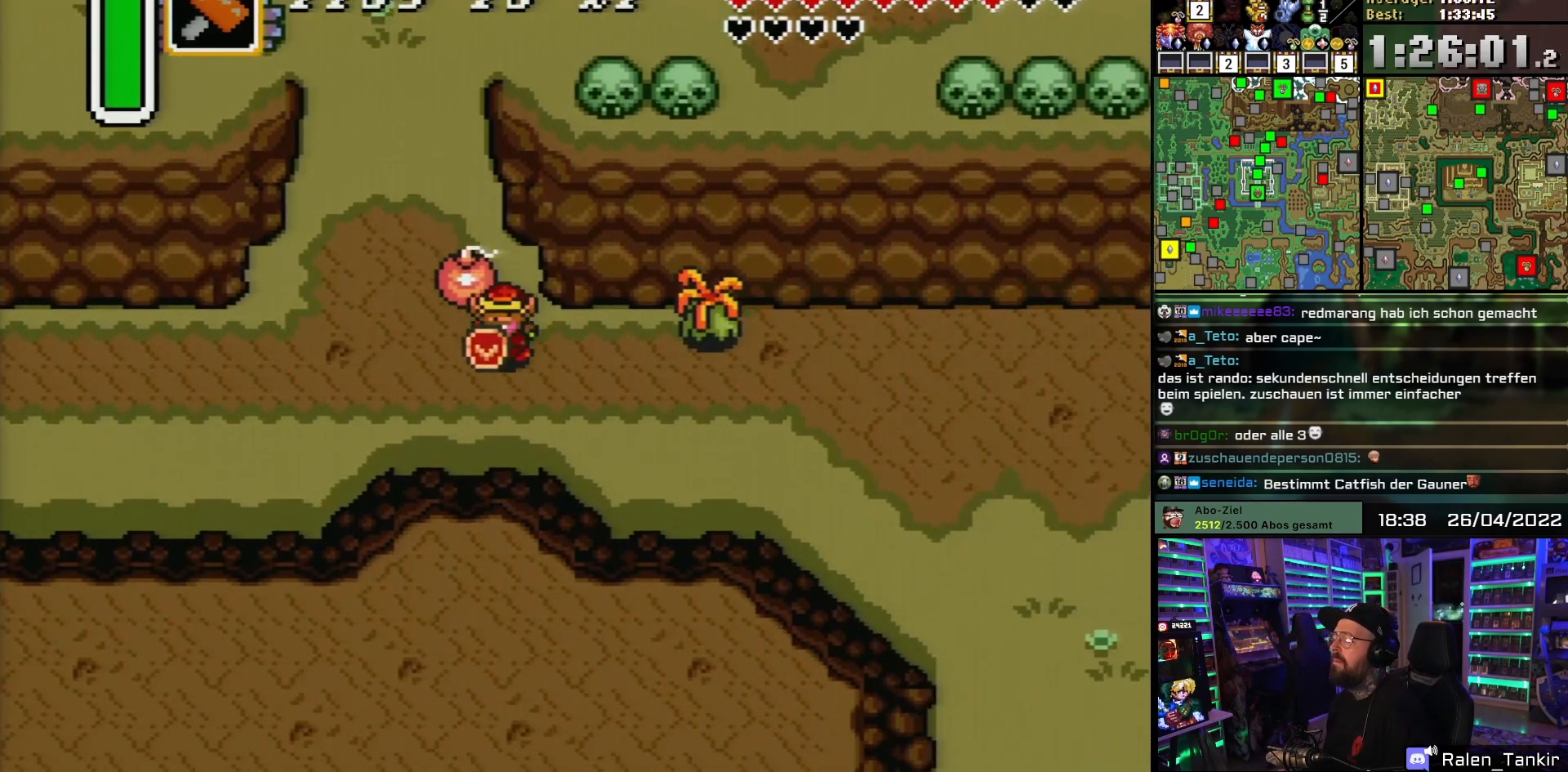
{"buttons": ["DPAD_RIGHT"], "events": [[83, "DPAD_DOWN", "up"], [317, "B", "down"], [367, "DPAD_RIGHT", "up"], [433, "B", "up"], [467, "DPAD_RIGHT", "down"]]}
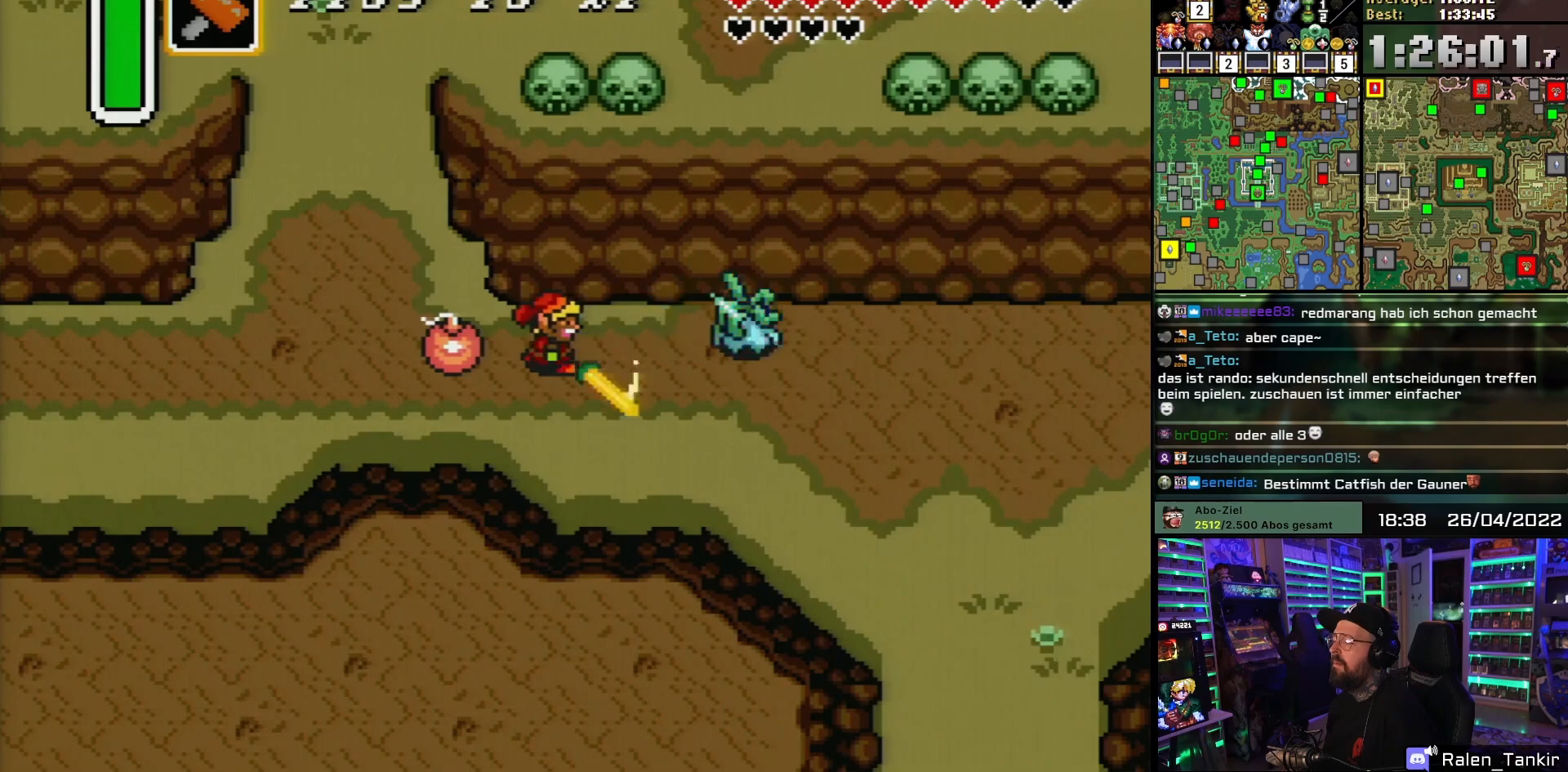
{"buttons": ["DPAD_RIGHT"], "events": [[350, "DPAD_RIGHT", "up"], [367, "DPAD_RIGHT", "down"]]}
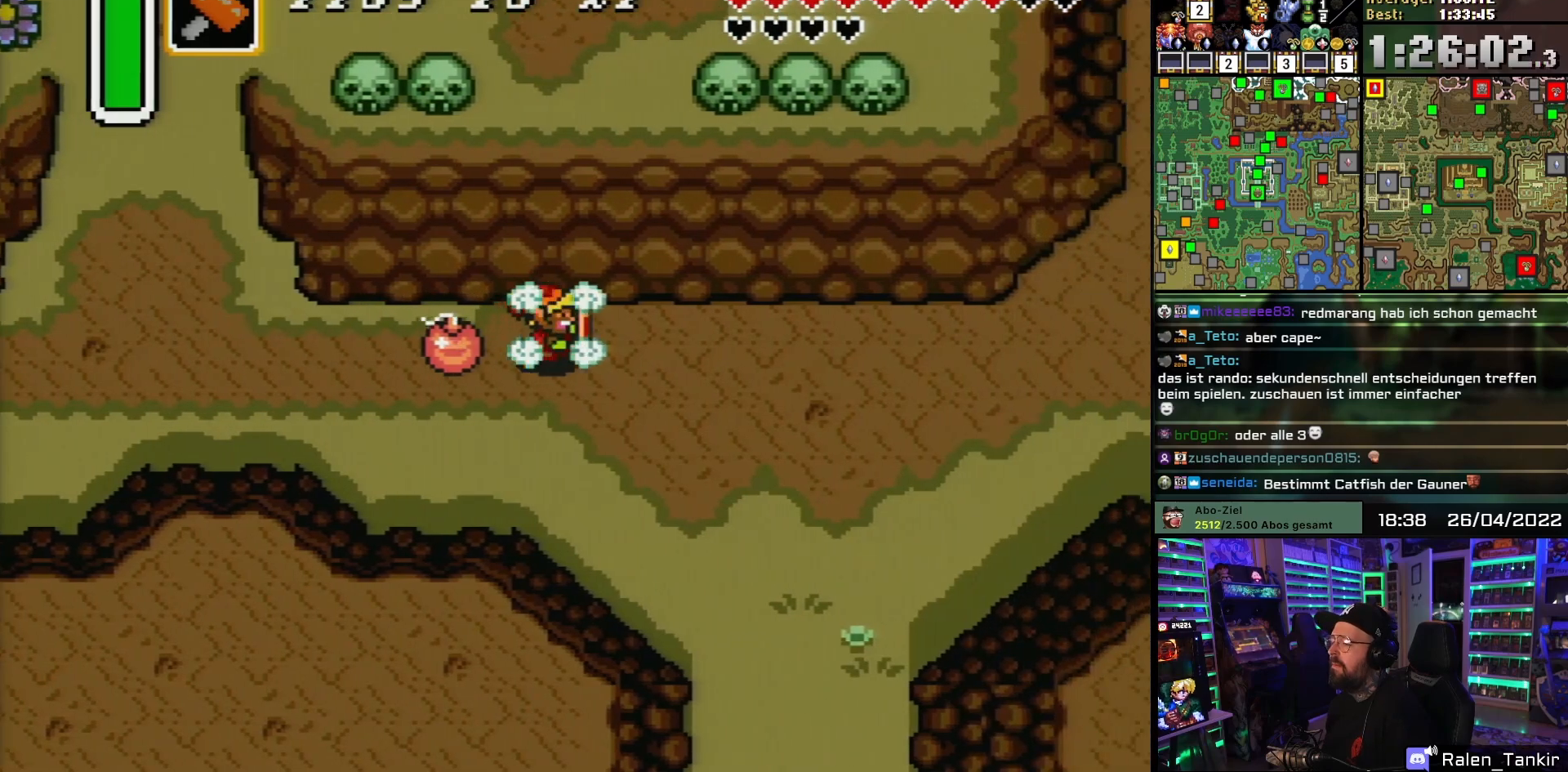
{"buttons": ["DPAD_RIGHT"], "events": []}
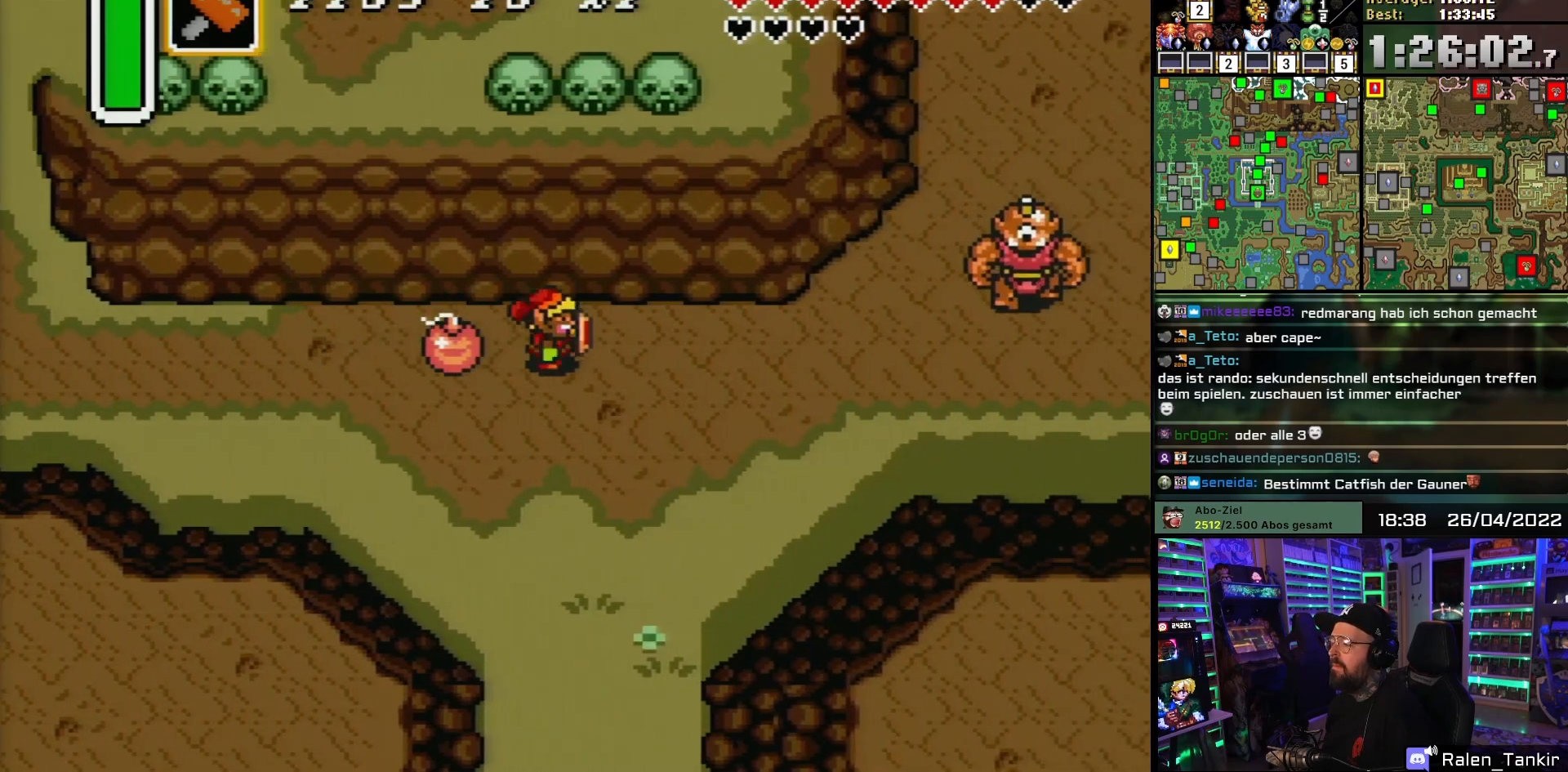
{"buttons": ["DPAD_RIGHT"], "events": []}
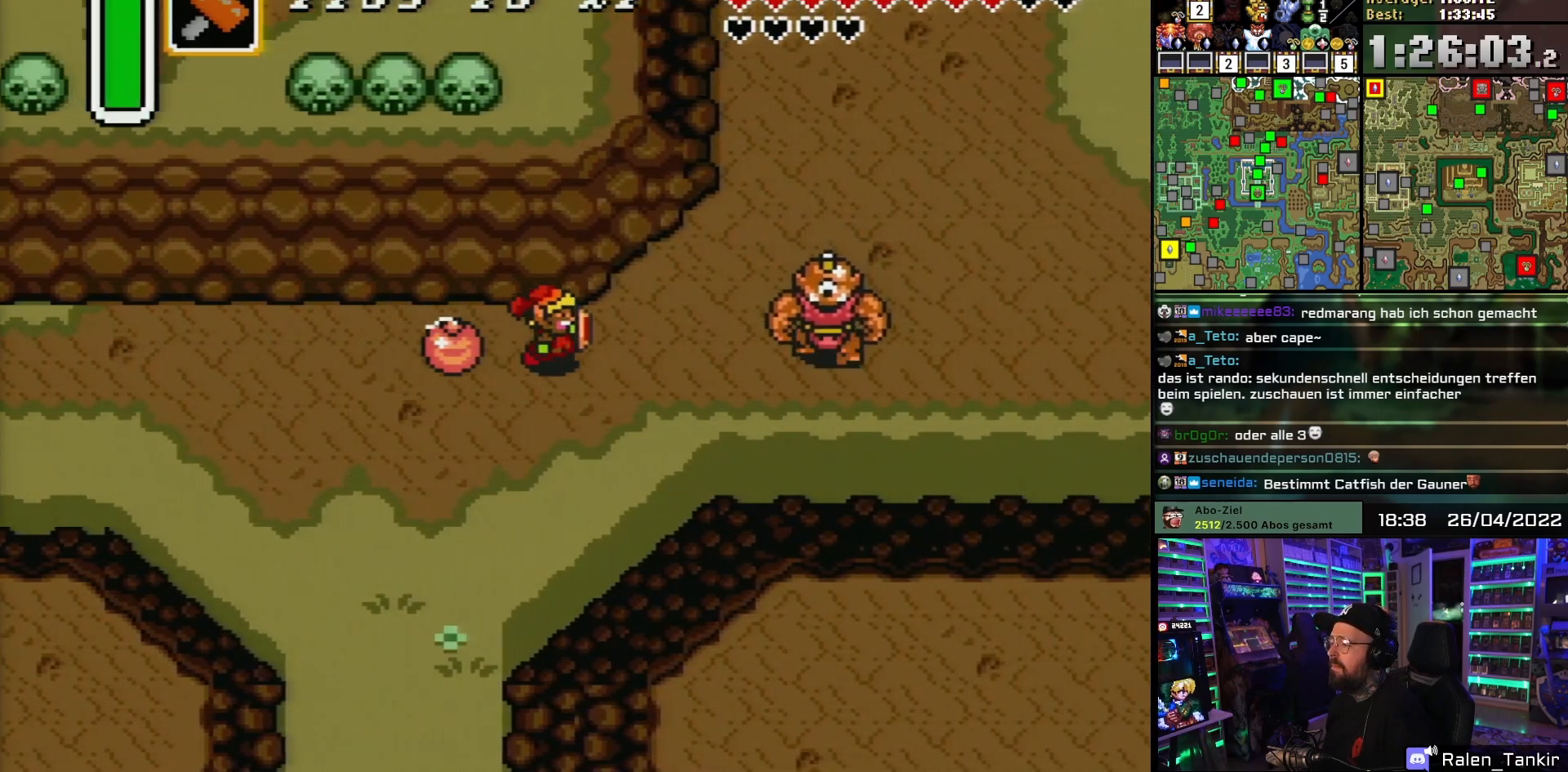
{"buttons": ["DPAD_UP", "DPAD_RIGHT"], "events": [[267, "DPAD_UP", "down"]]}
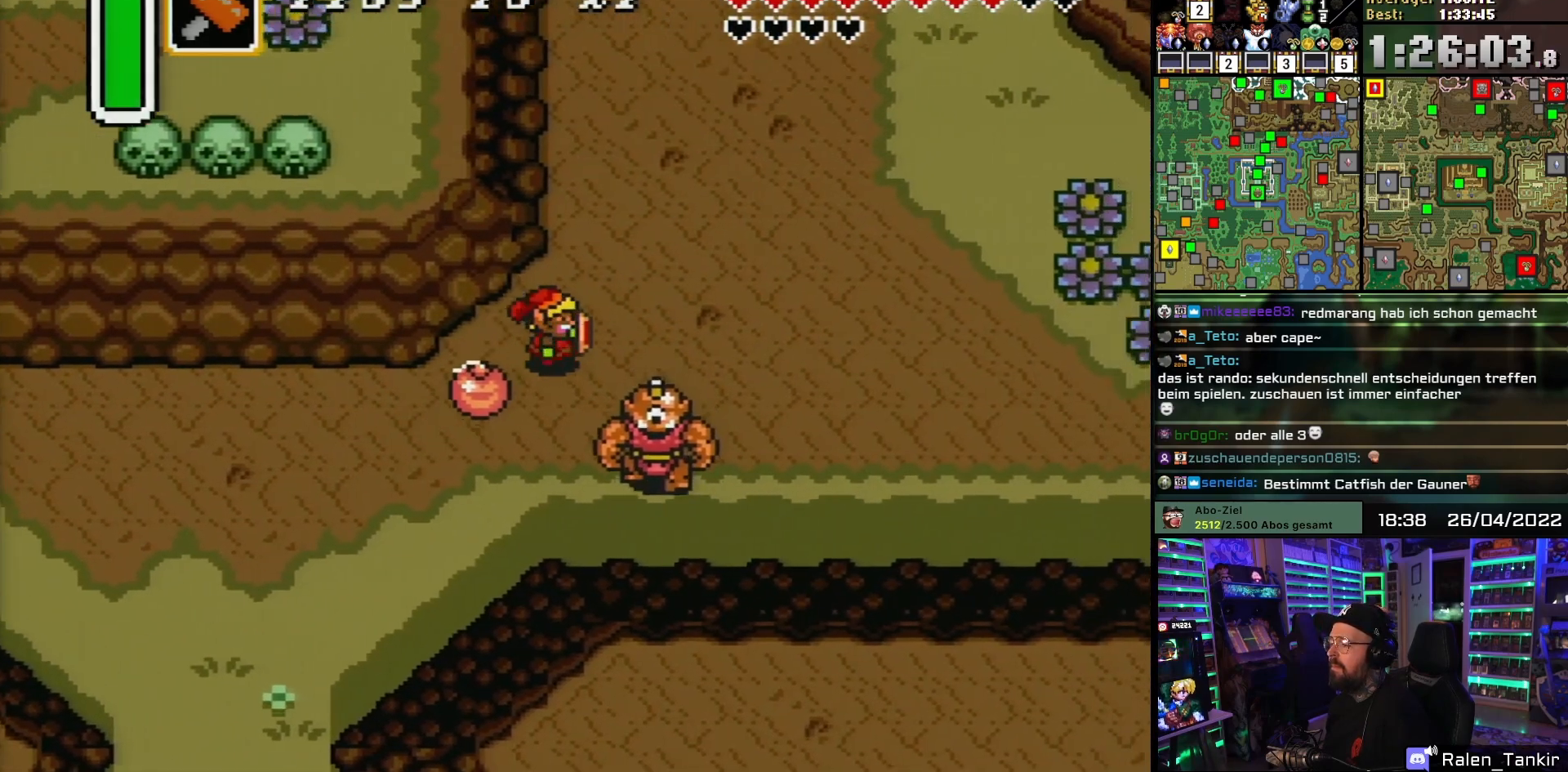
{"buttons": ["DPAD_RIGHT"], "events": [[17, "DPAD_UP", "up"]]}
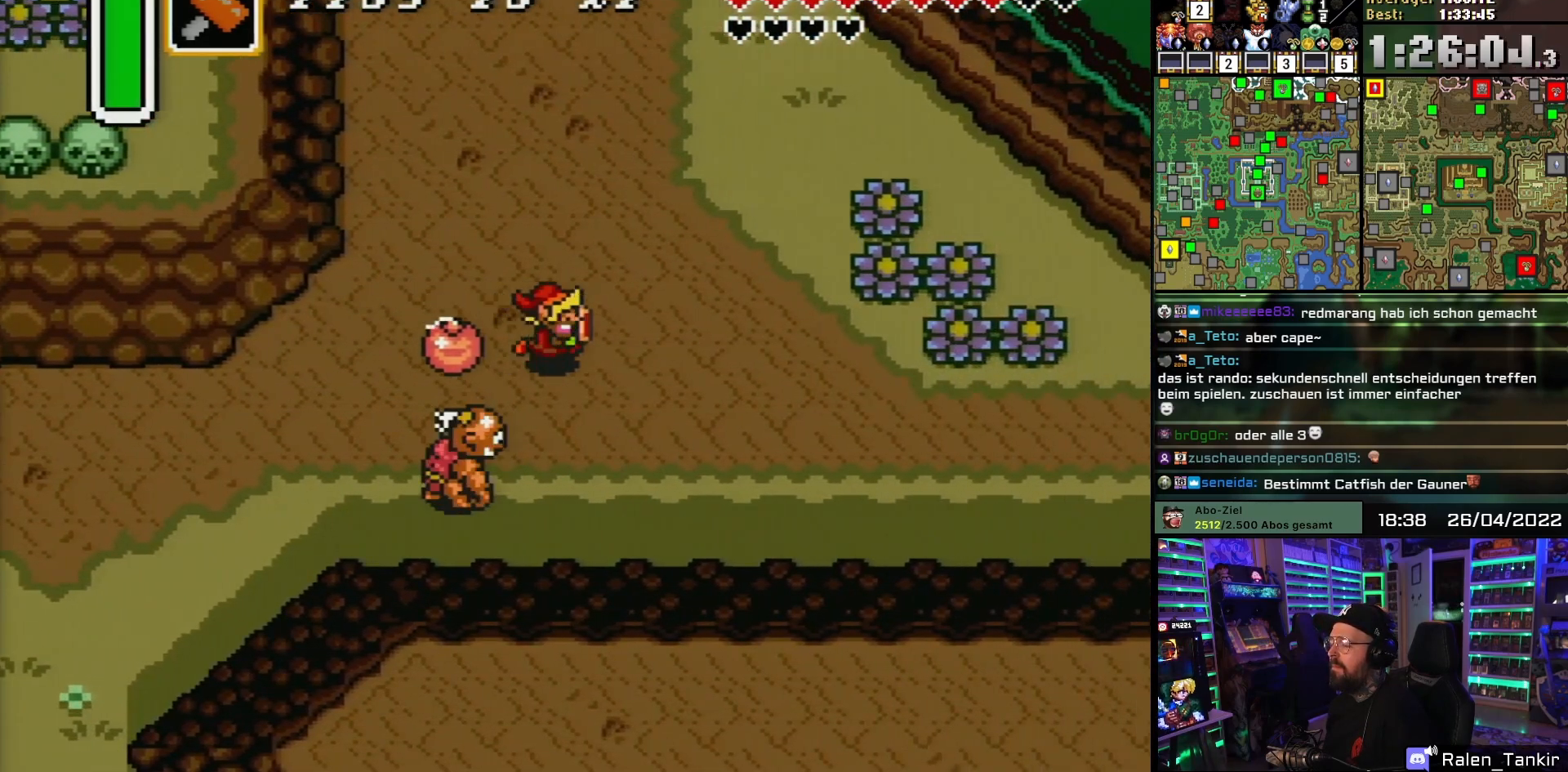
{"buttons": ["DPAD_RIGHT"], "events": [[50, "DPAD_LEFT", "down"], [50, "DPAD_RIGHT", "up"], [67, "DPAD_LEFT", "up"], [67, "DPAD_RIGHT", "down"]]}
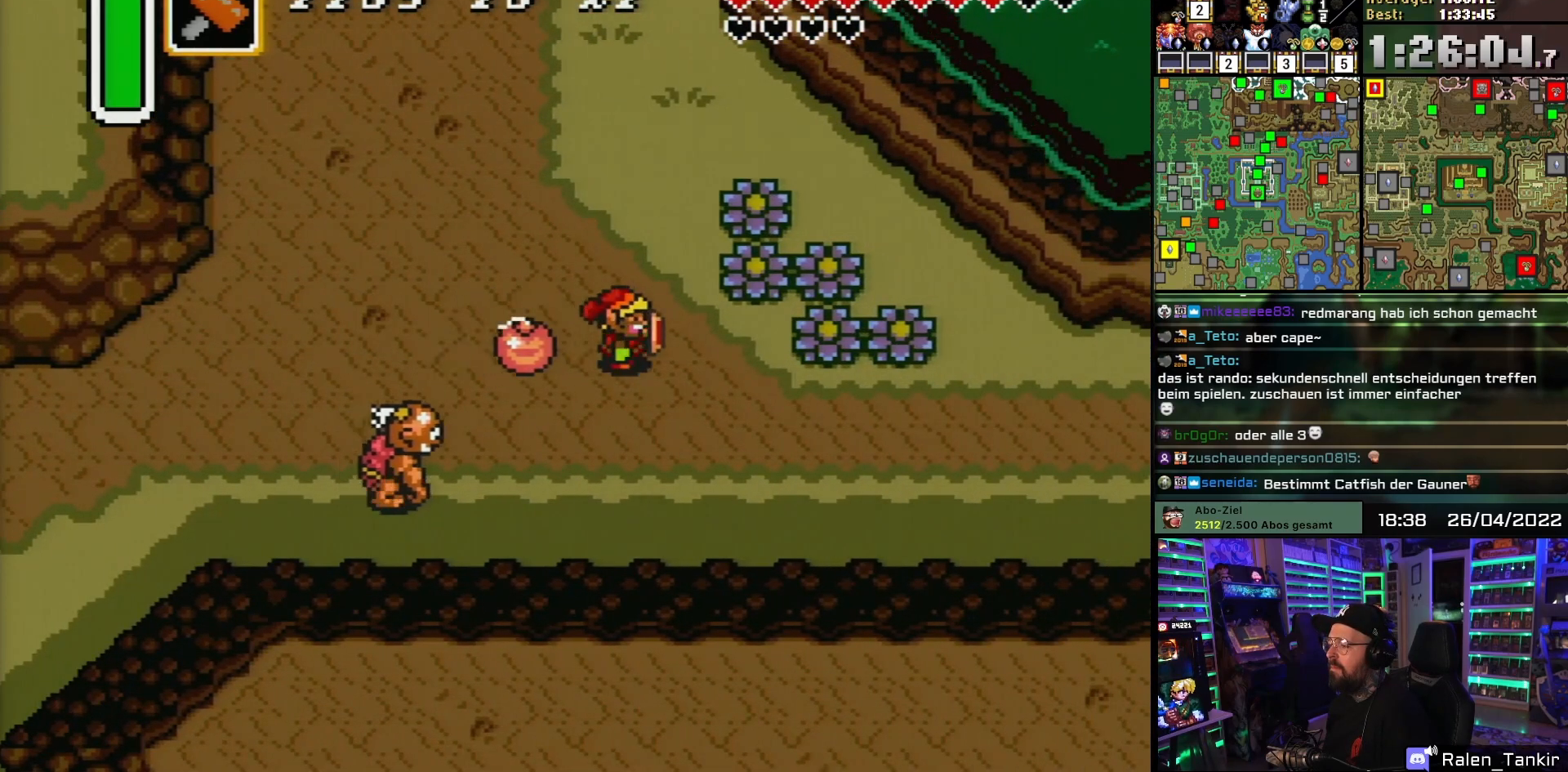
{"buttons": ["DPAD_RIGHT"], "events": [[83, "DPAD_DOWN", "down"], [383, "DPAD_DOWN", "up"]]}
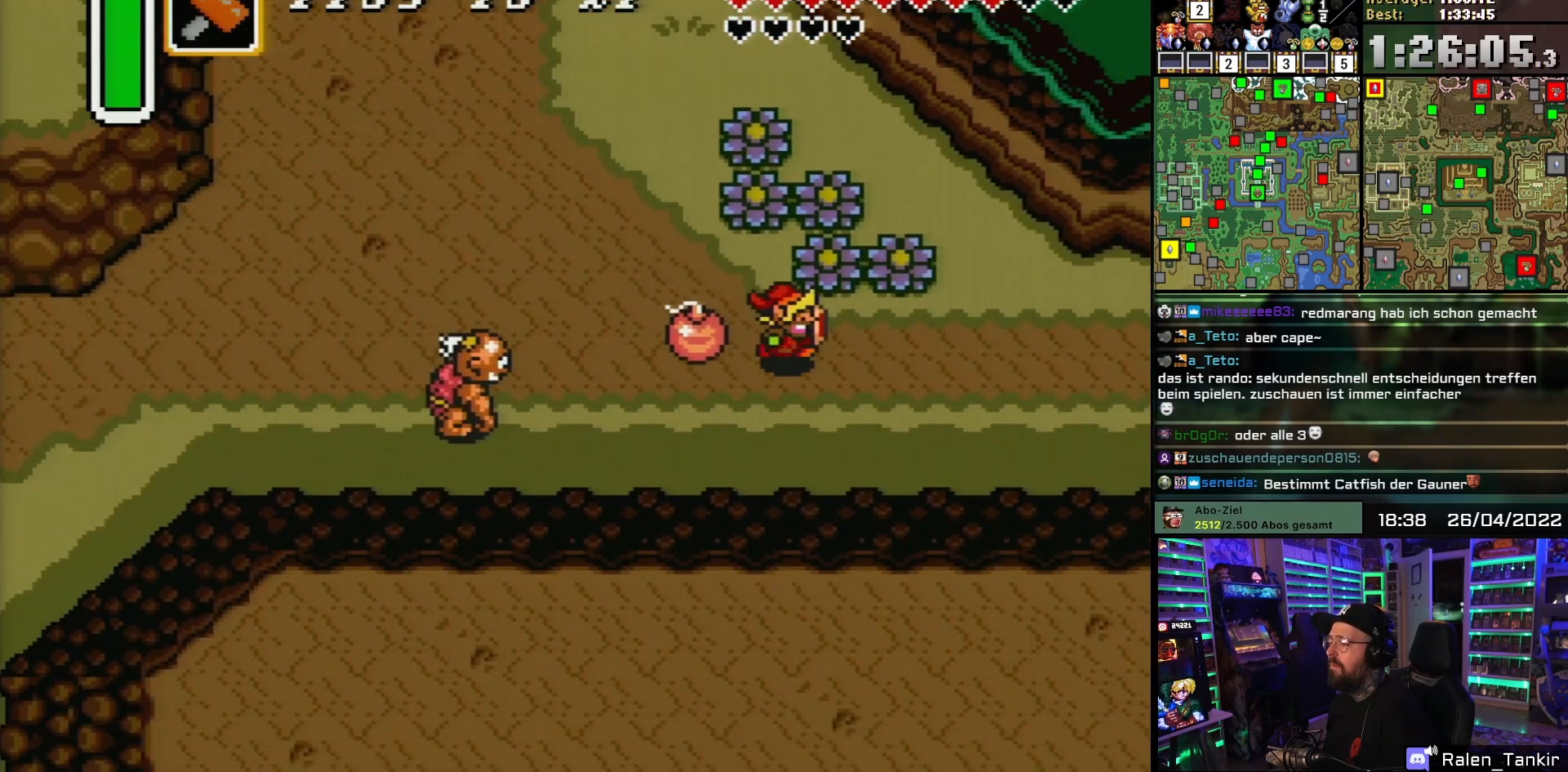
{"buttons": ["DPAD_RIGHT"], "events": [[417, "DPAD_UP", "down"], [500, "DPAD_UP", "up"]]}
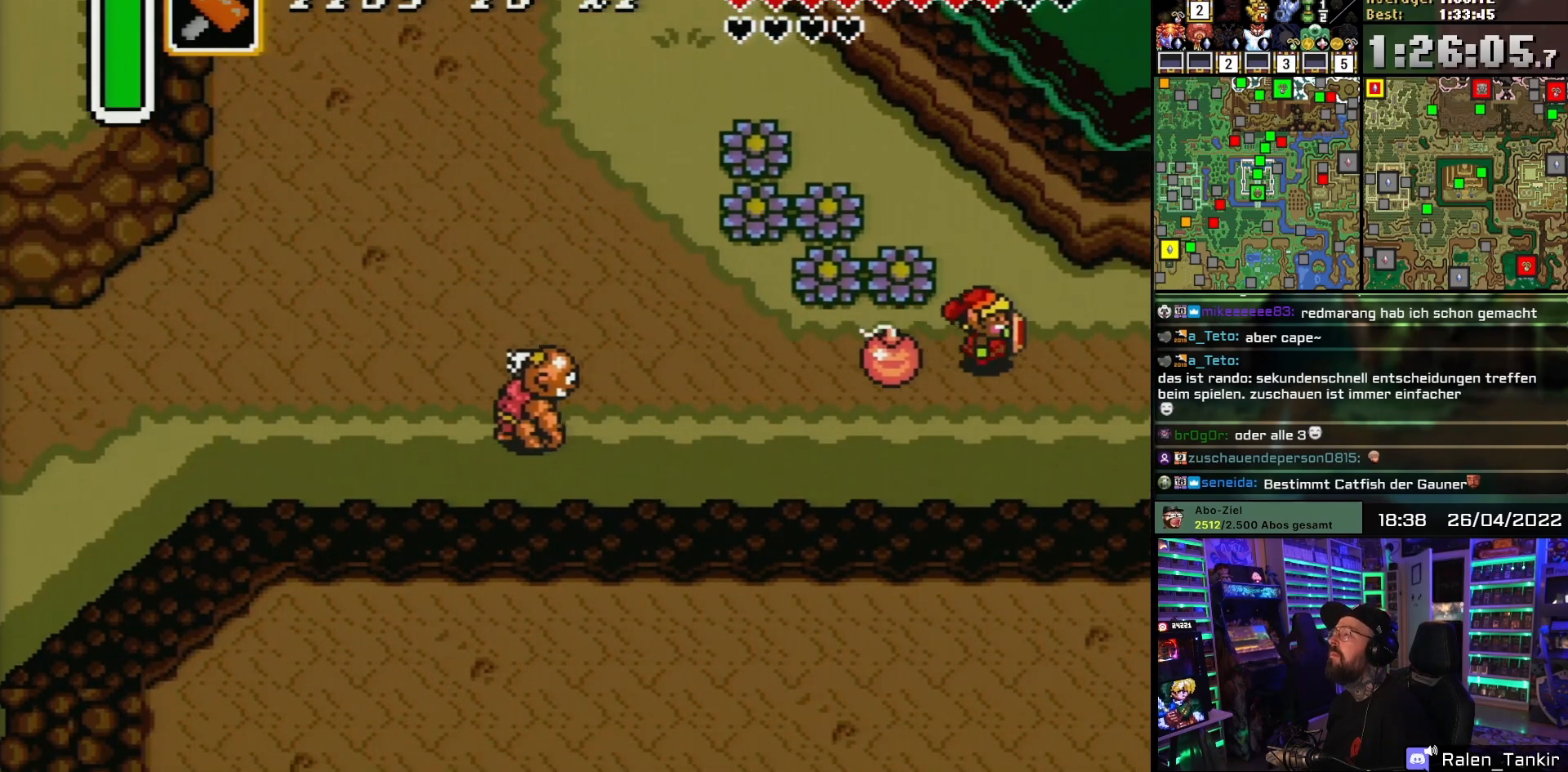
{"buttons": ["DPAD_RIGHT"], "events": []}
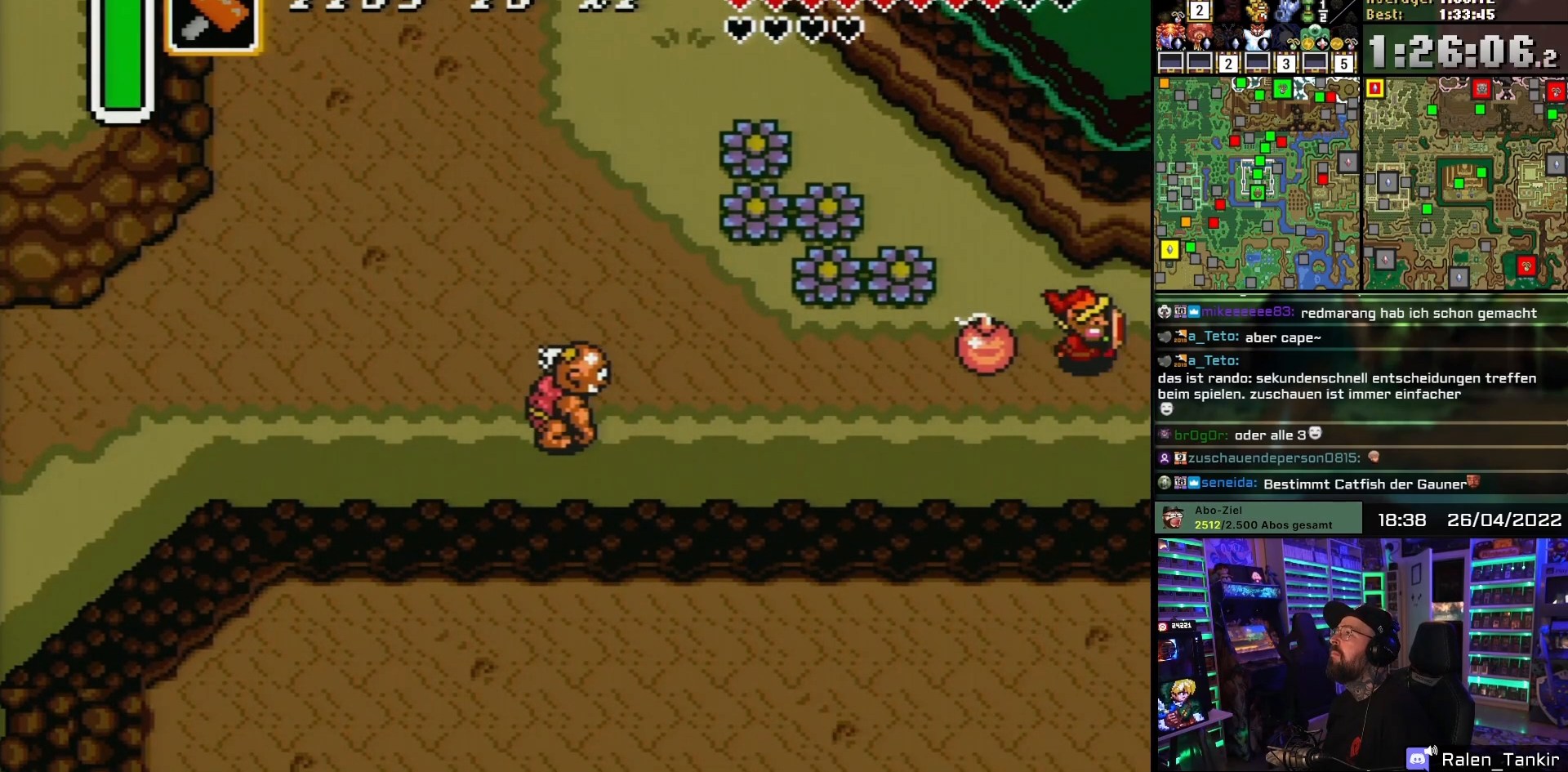
{"buttons": [], "events": [[267, "DPAD_RIGHT", "up"]]}
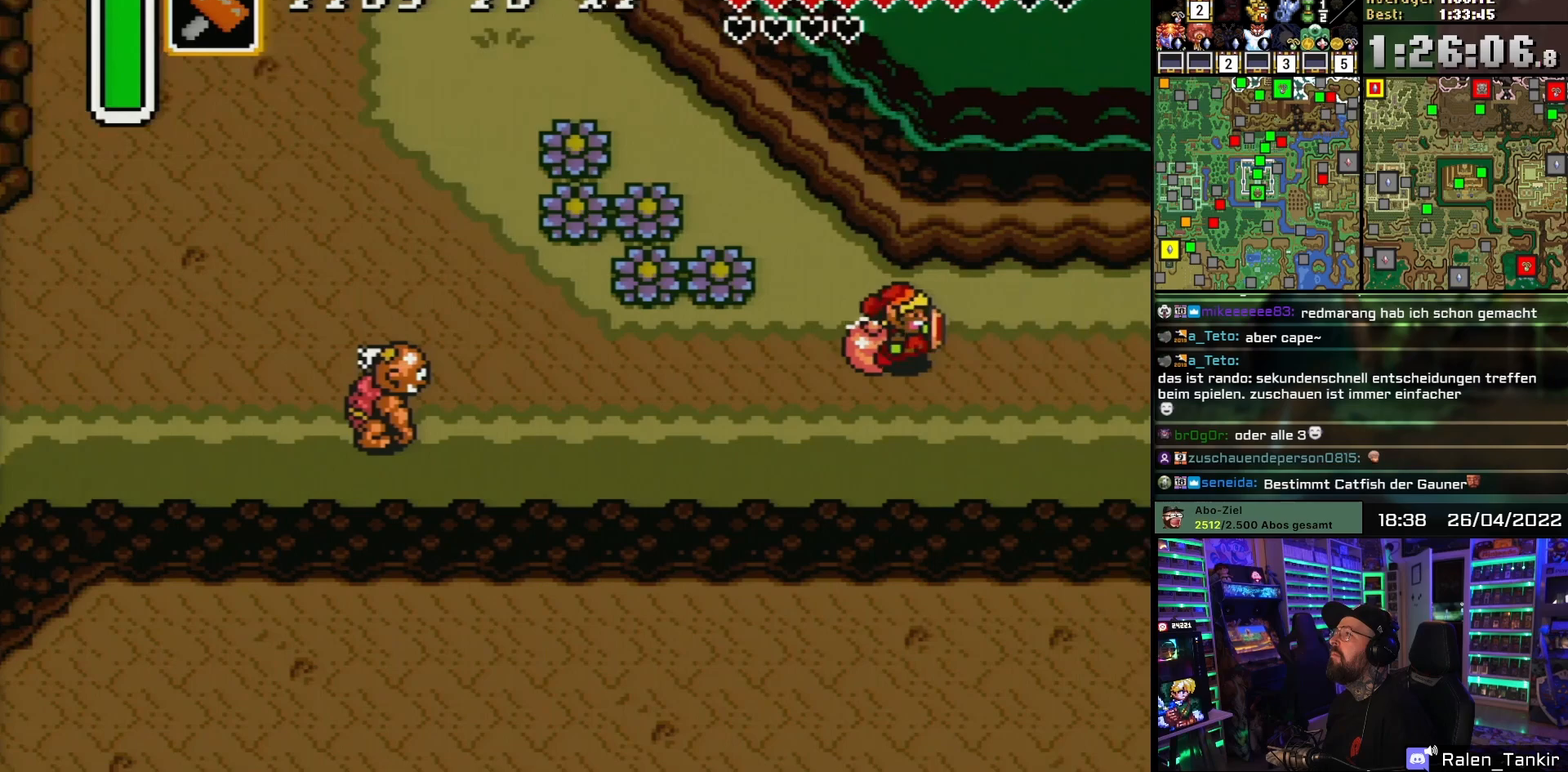
{"buttons": ["DPAD_RIGHT"], "events": [[467, "DPAD_RIGHT", "down"]]}